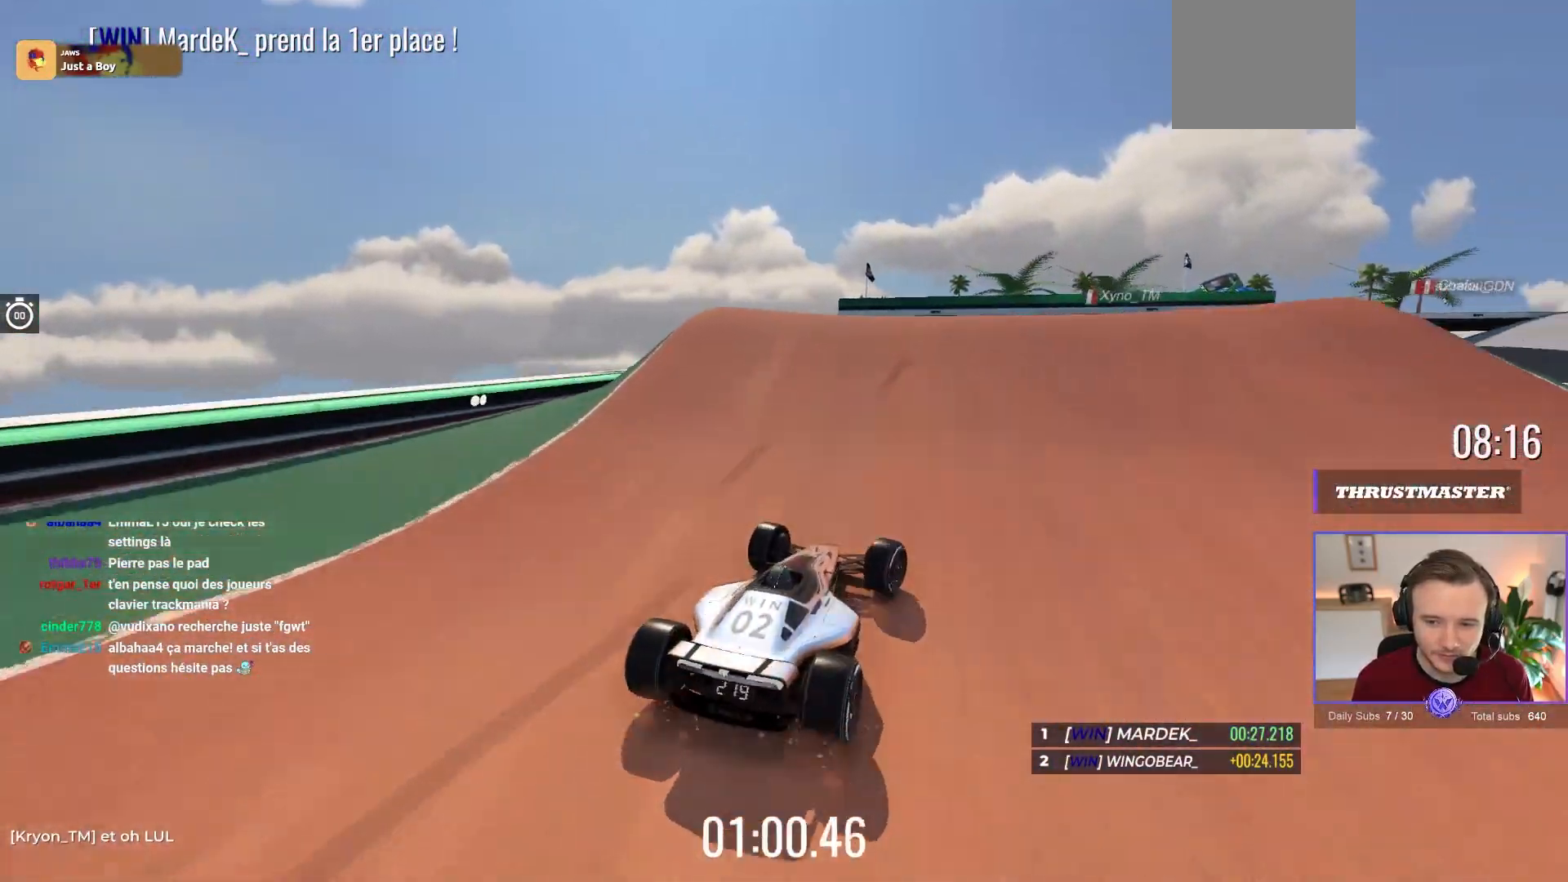
Gameplay with a controller (Xbox layout); each line is a JSON object with the inputs held at the frame after it. "events" lists button and stick changes between this image and that frame as [ms after this image, input, new state], when the widget could be followed in between. Not read: Z right_stick.
{"buttons": ["A"], "left_stick": "center", "events": [[33, "left_stick", "left"], [150, "left_stick", "center"]]}
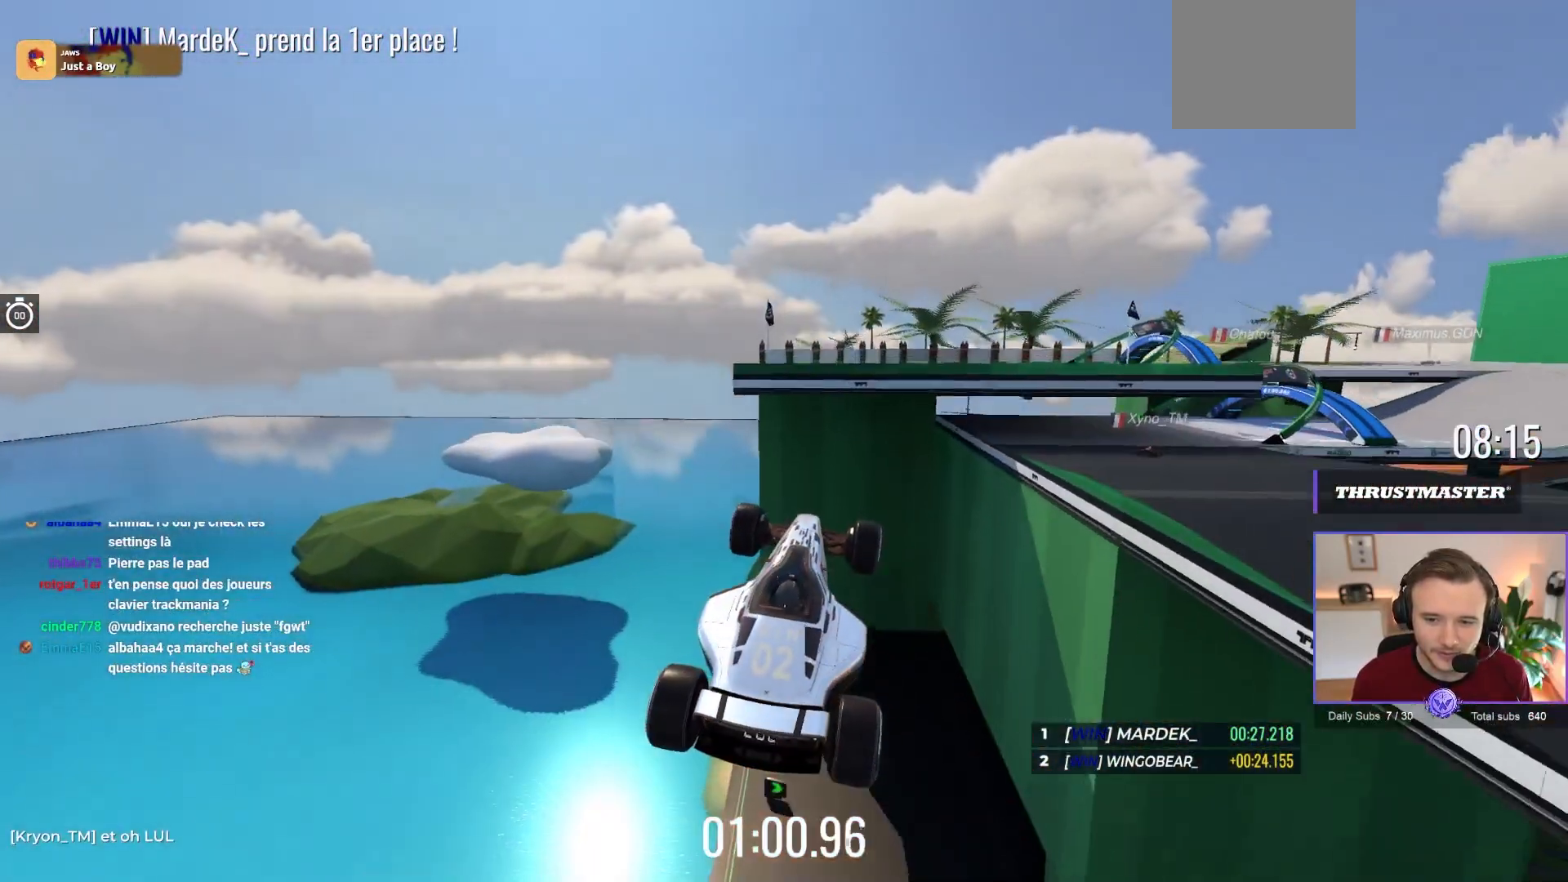
{"buttons": ["A"], "left_stick": "right", "events": [[117, "left_stick", "right"]]}
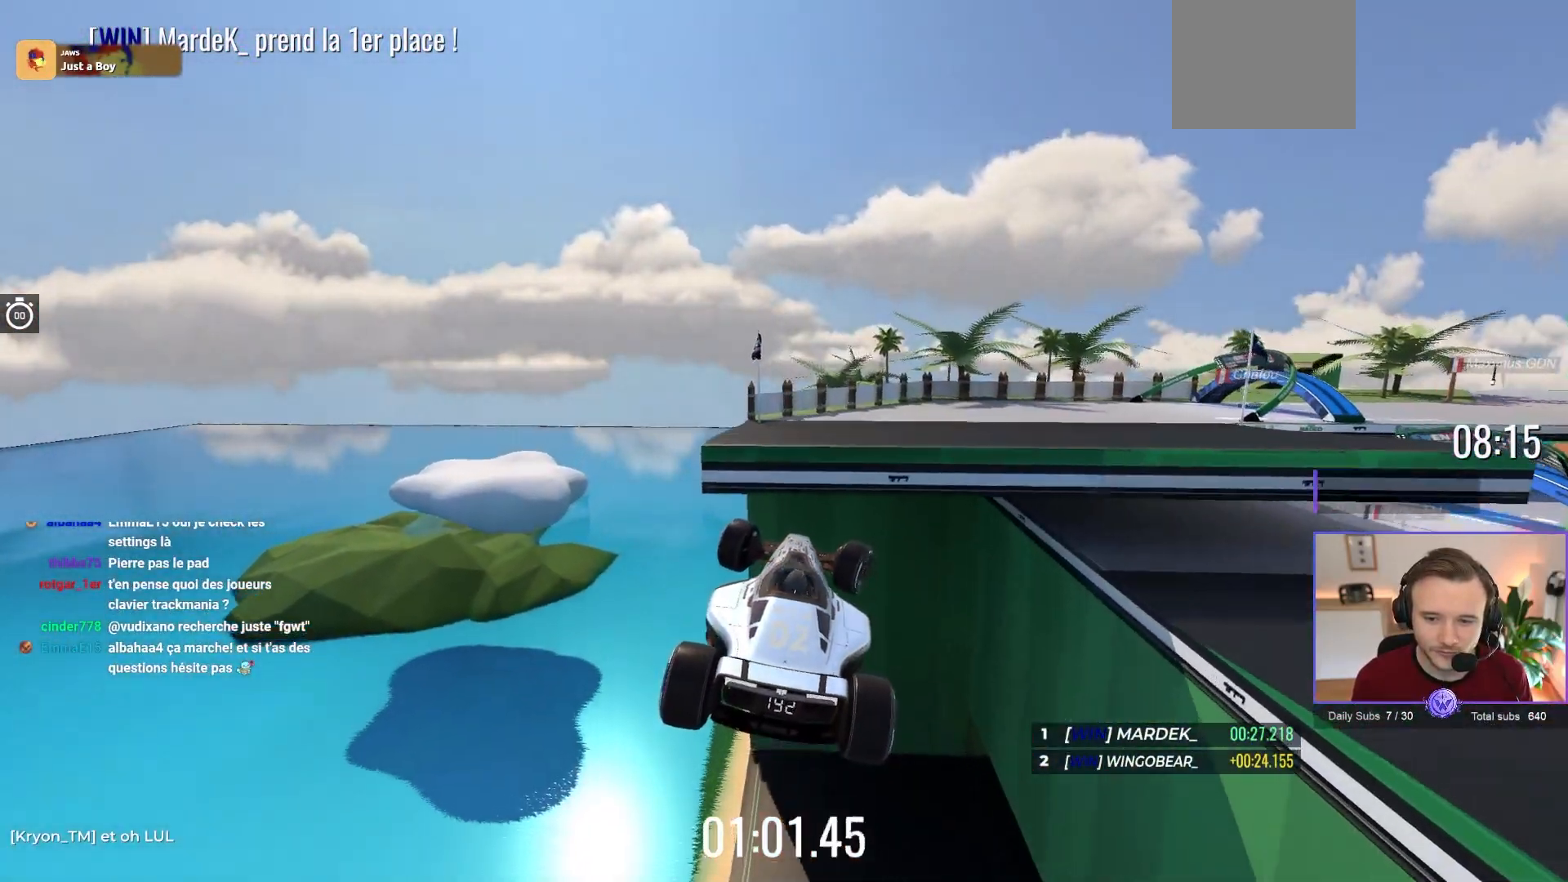
{"buttons": [], "left_stick": "right", "events": [[350, "A", "up"]]}
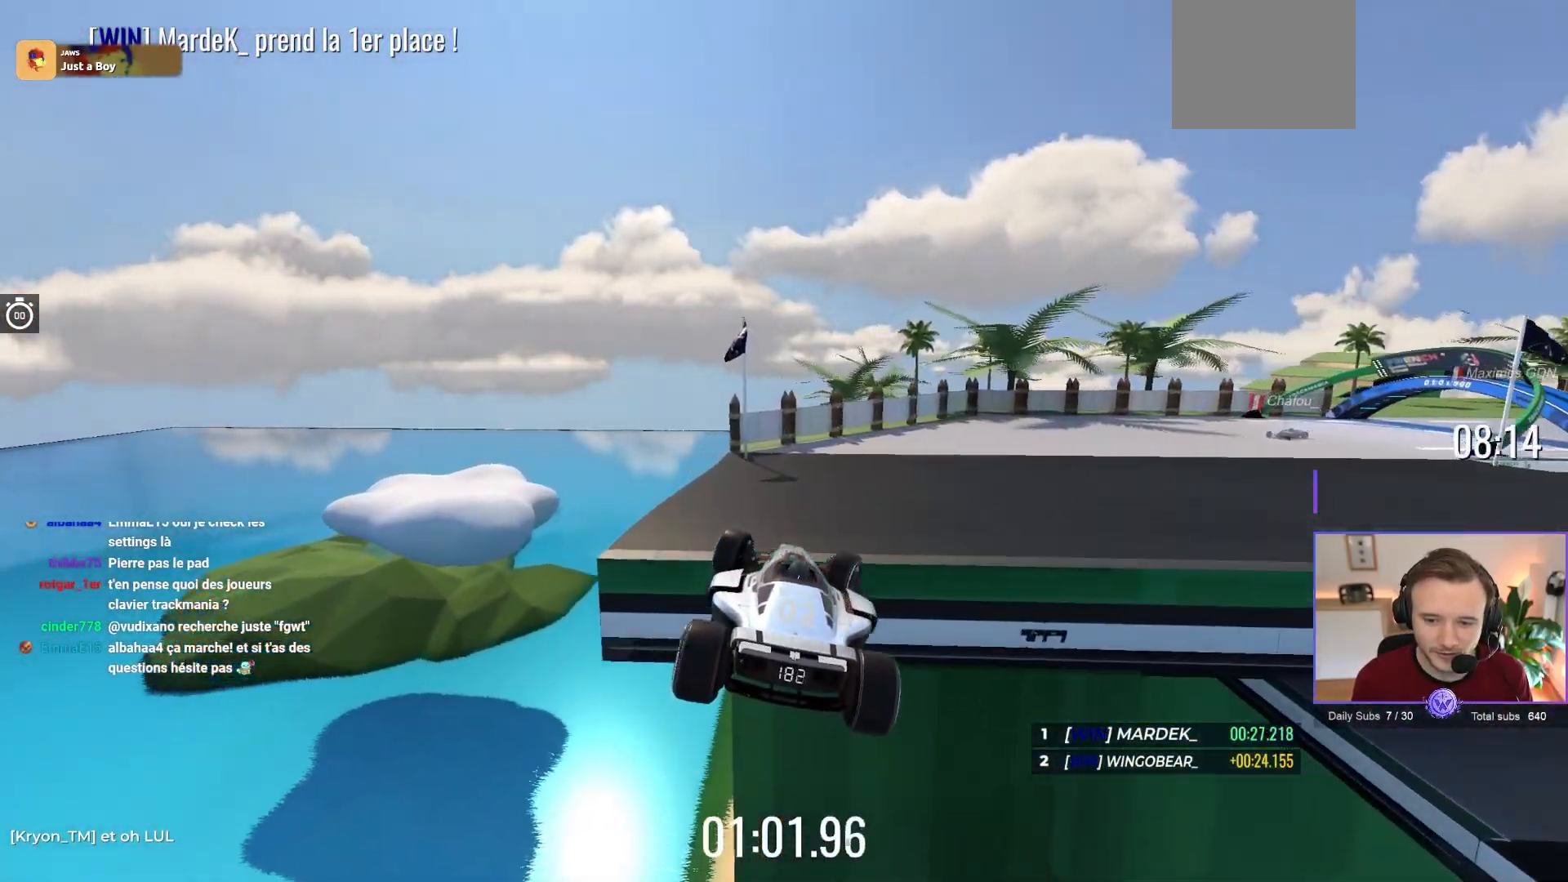
{"buttons": ["A"], "left_stick": "right", "events": [[333, "R1", "down"], [400, "R1", "up"], [450, "A", "down"]]}
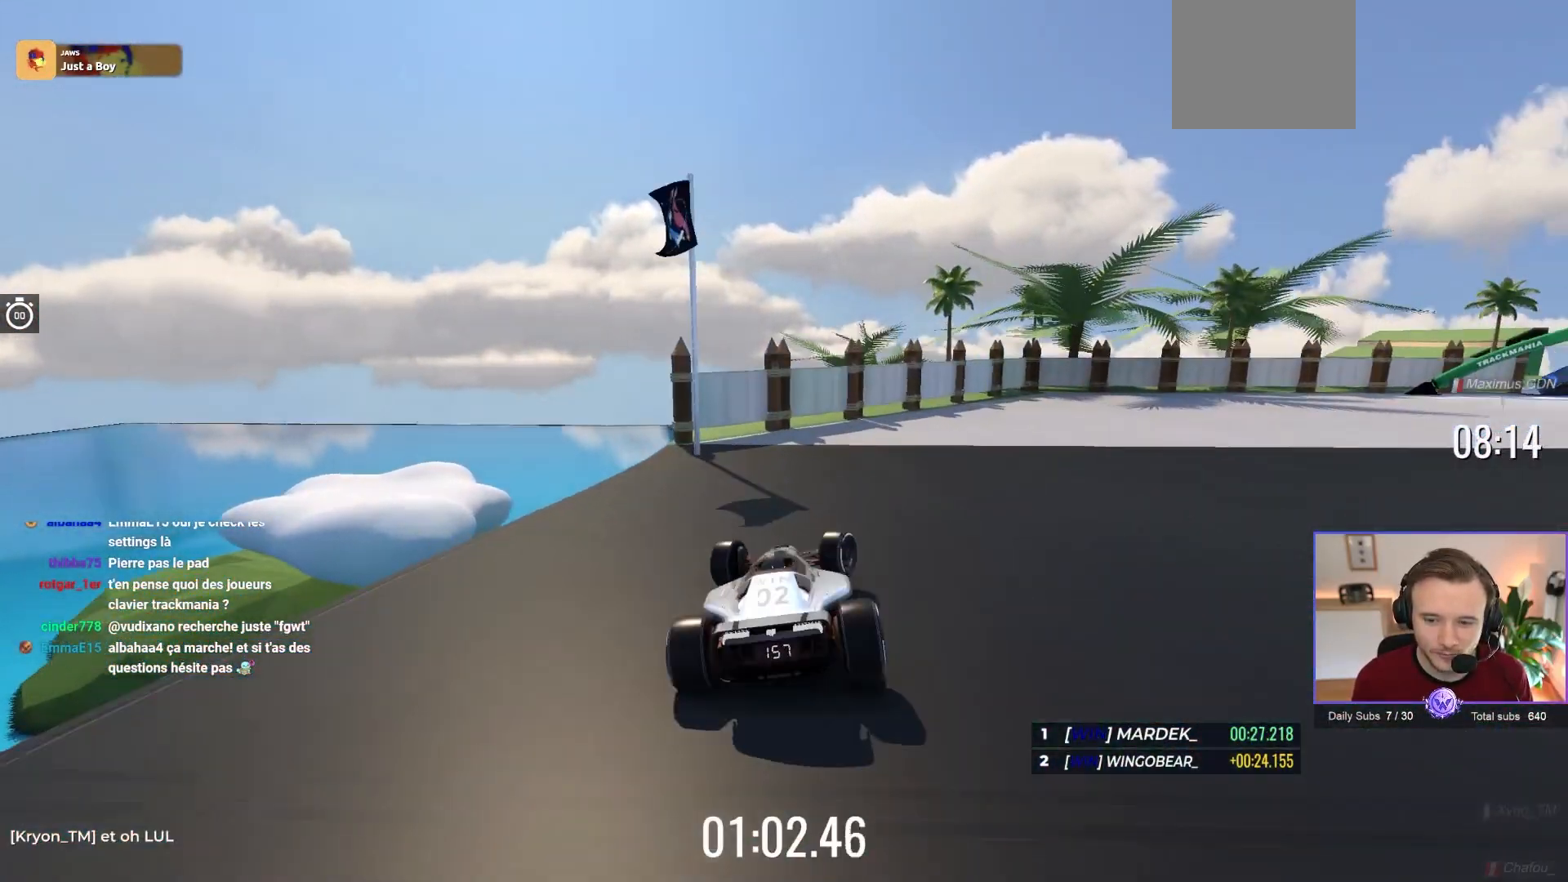
{"buttons": ["A"], "left_stick": "right", "events": []}
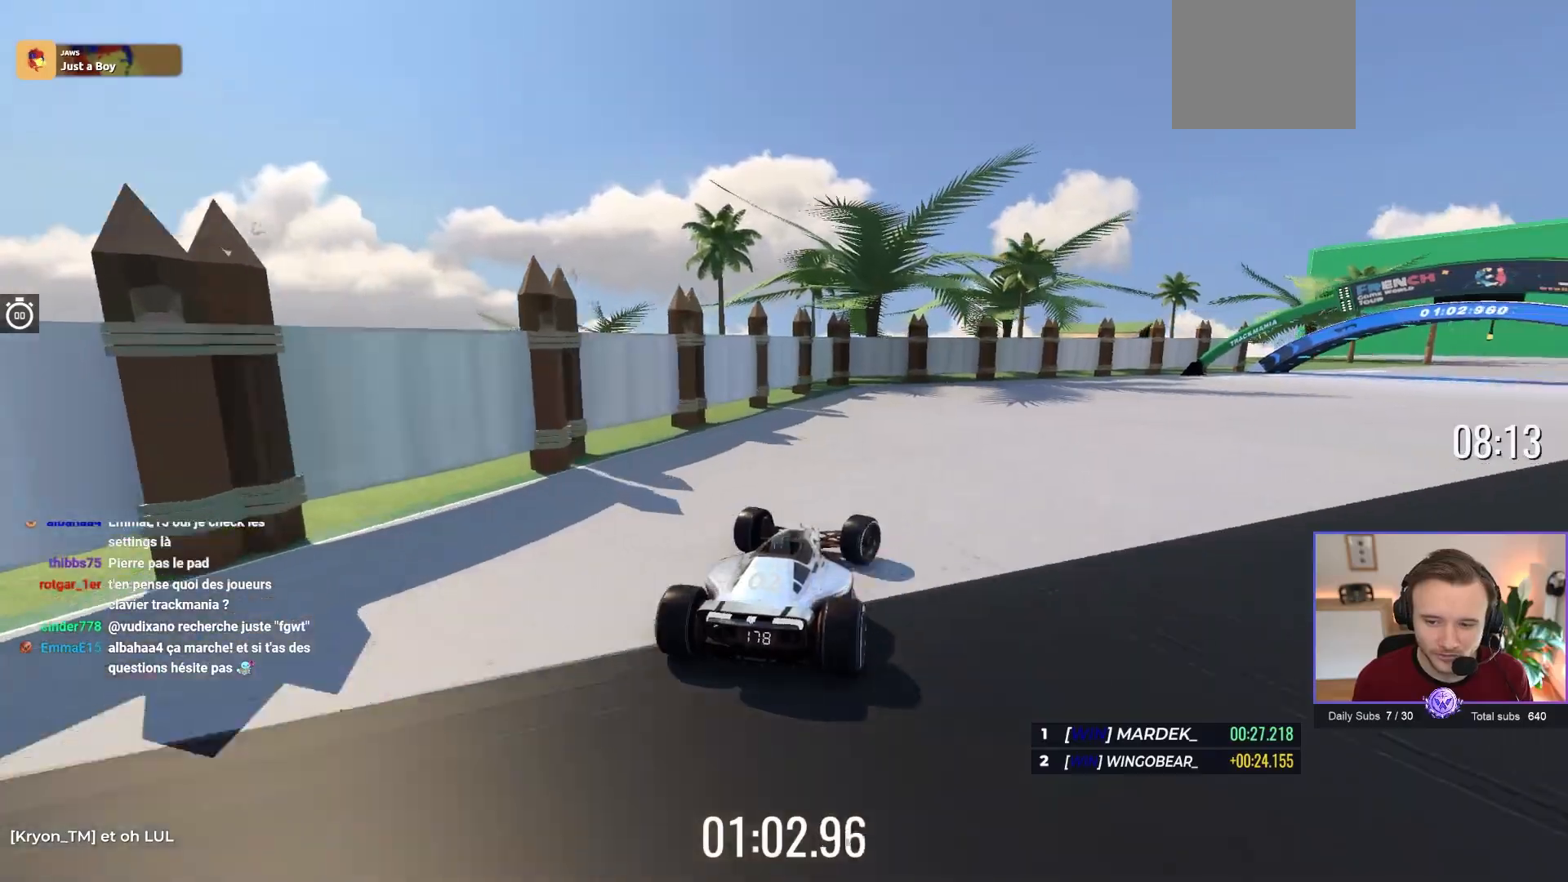
{"buttons": ["A"], "left_stick": "right", "events": []}
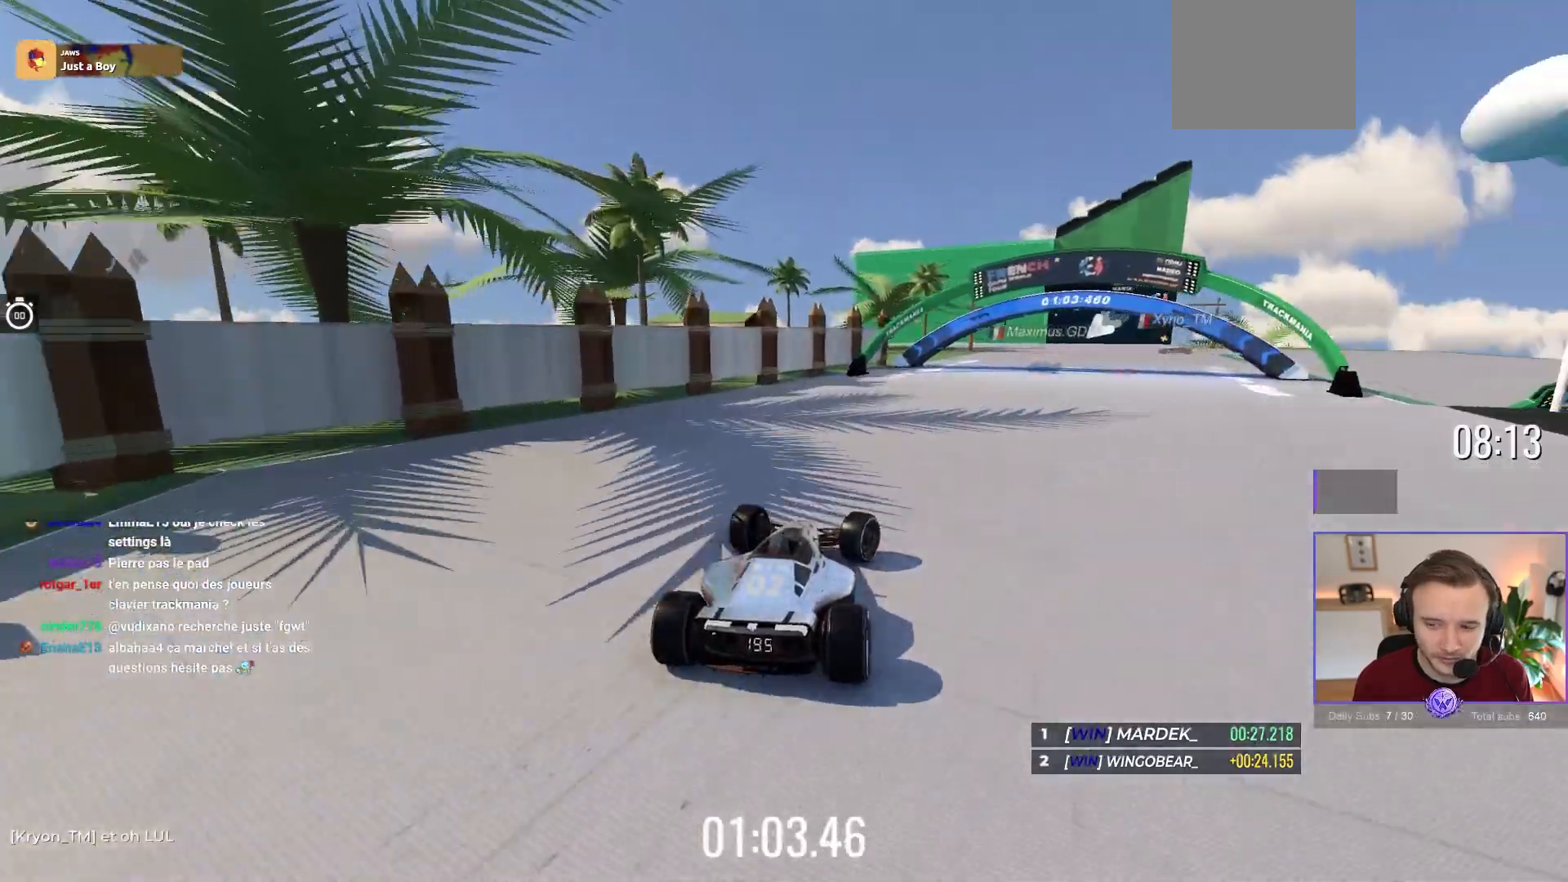
{"buttons": ["A"], "left_stick": "right", "events": [[250, "left_stick", "center"], [450, "left_stick", "right"]]}
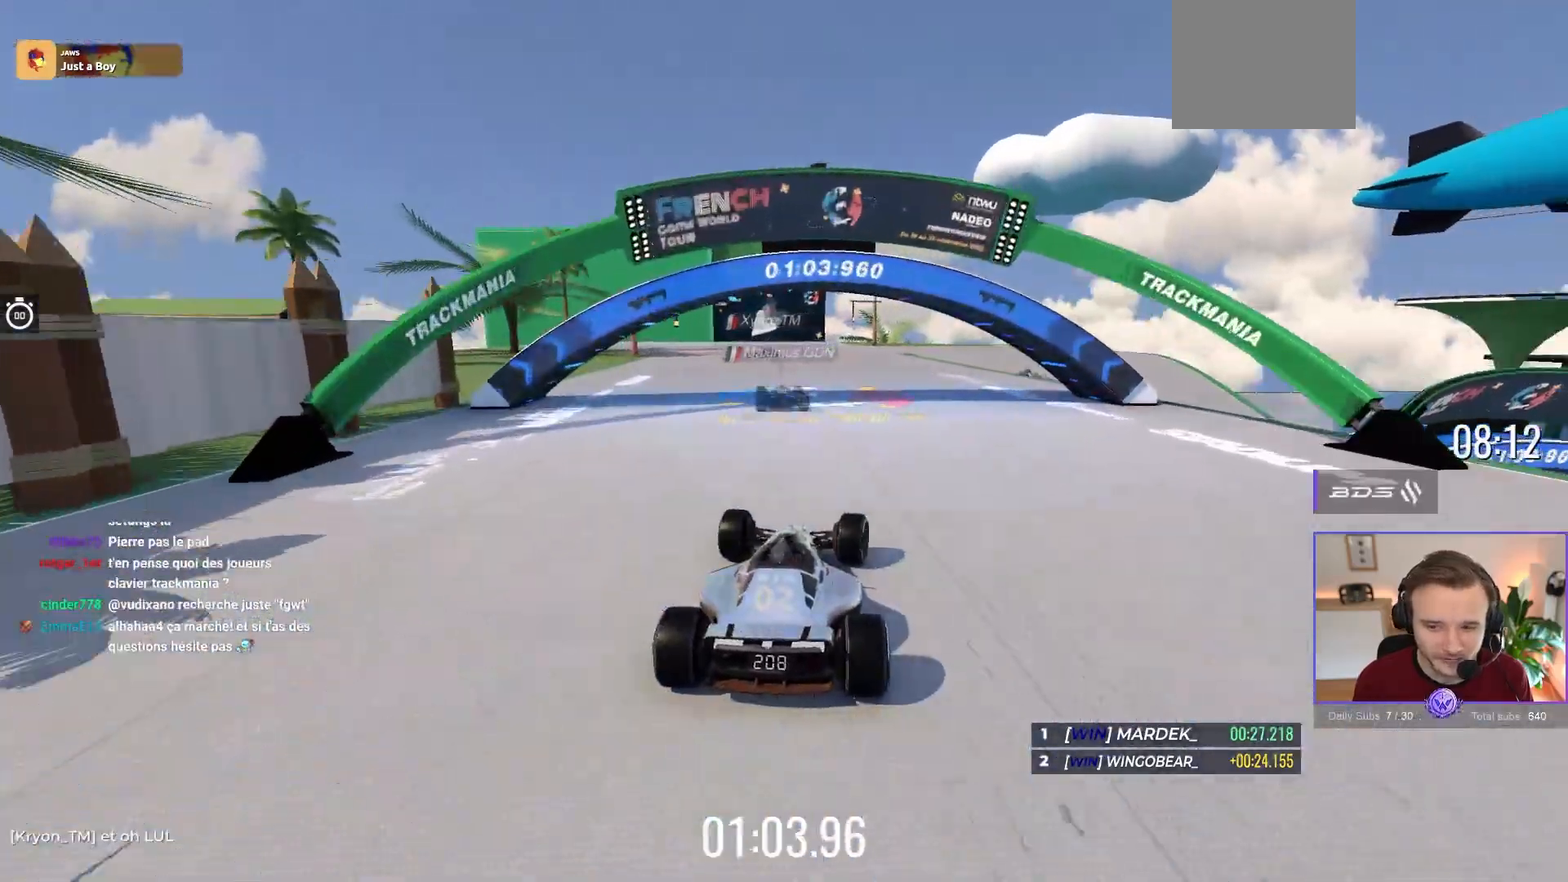
{"buttons": ["A"], "left_stick": "left", "events": [[100, "left_stick", "center"], [217, "left_stick", "left"]]}
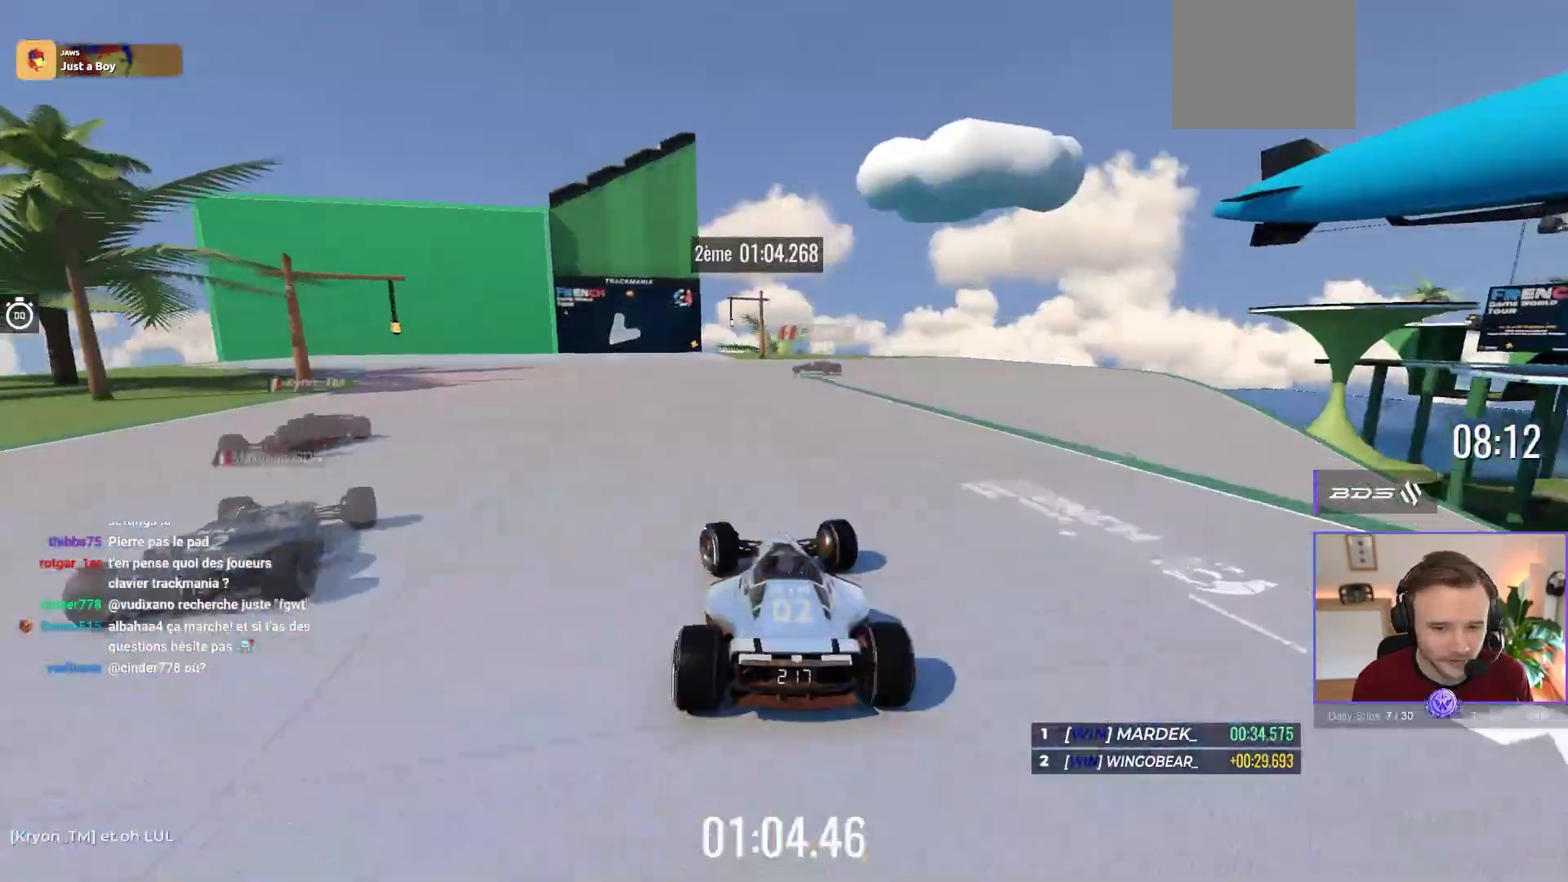
{"buttons": ["A"], "left_stick": "right", "events": [[283, "left_stick", "center"], [467, "left_stick", "right"]]}
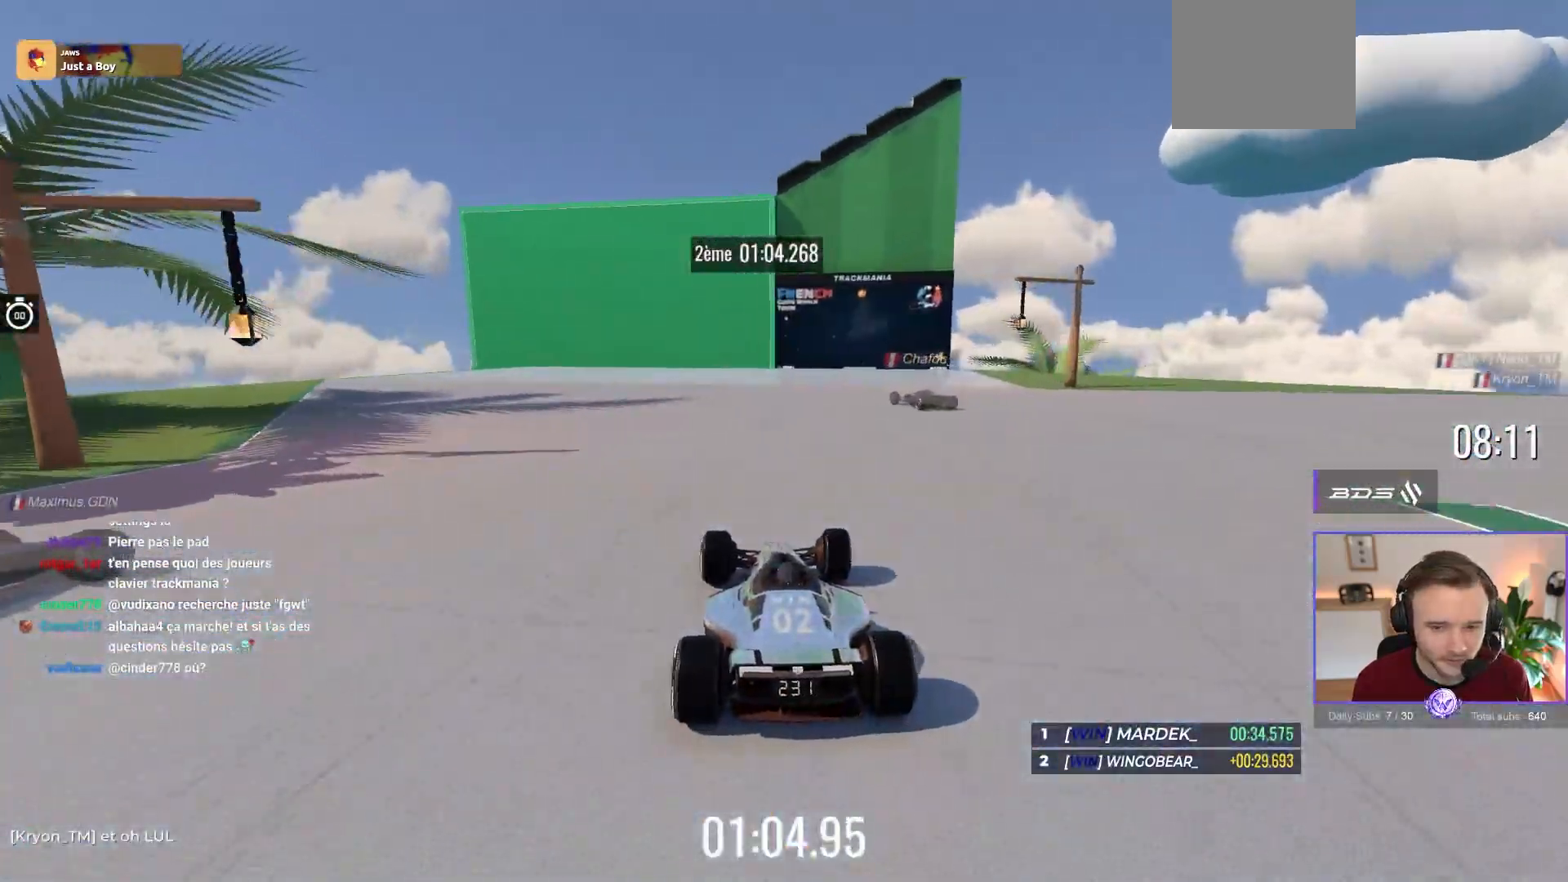
{"buttons": ["A"], "left_stick": "left", "events": [[150, "left_stick", "center"], [200, "left_stick", "left"]]}
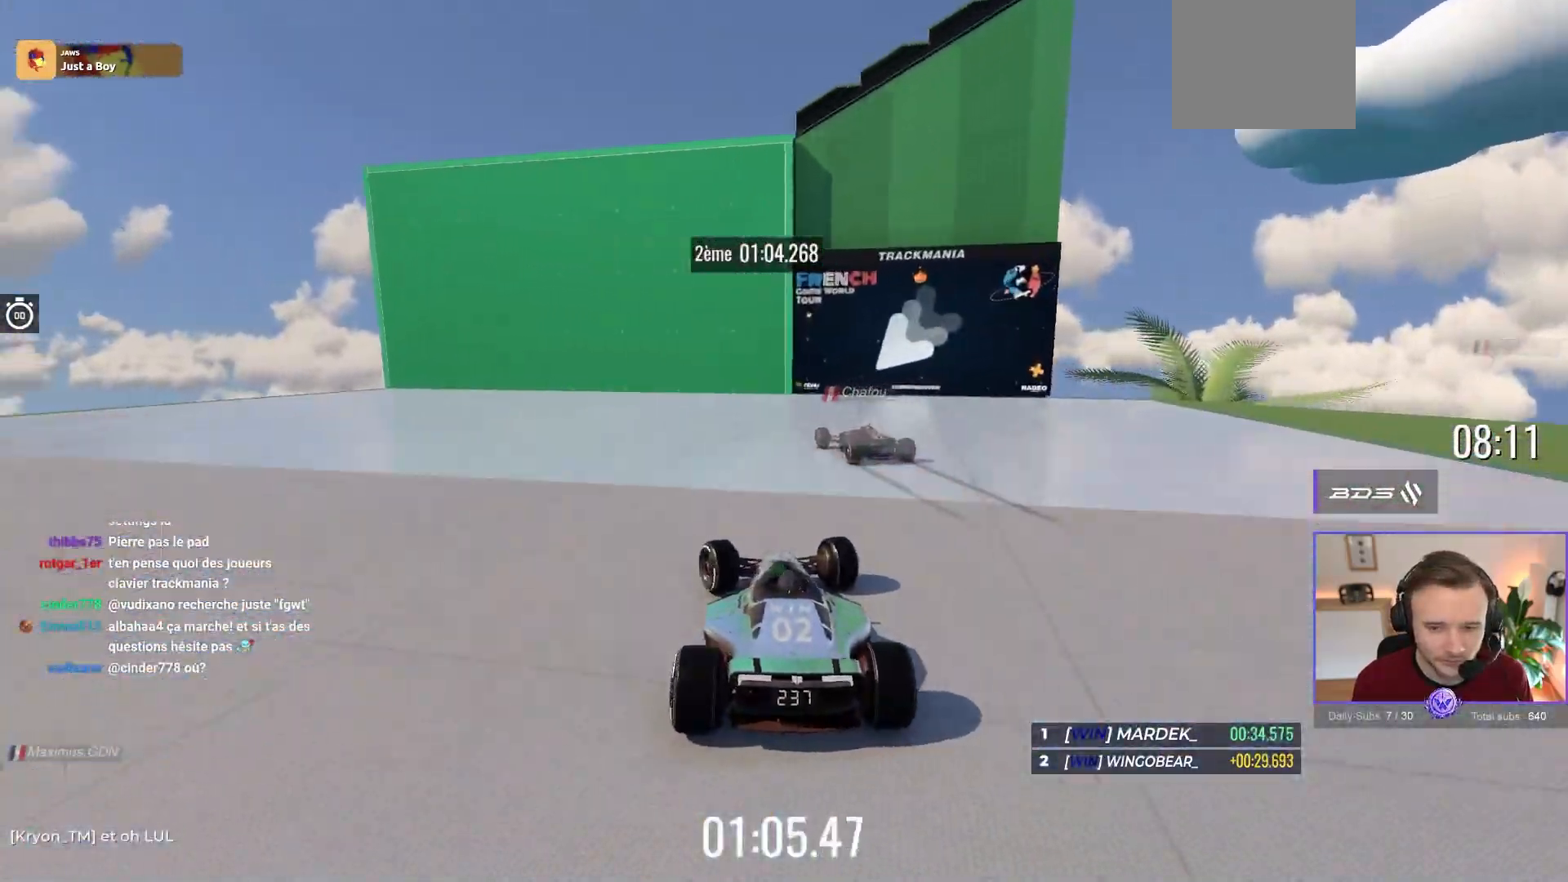
{"buttons": ["A"], "left_stick": "left", "events": []}
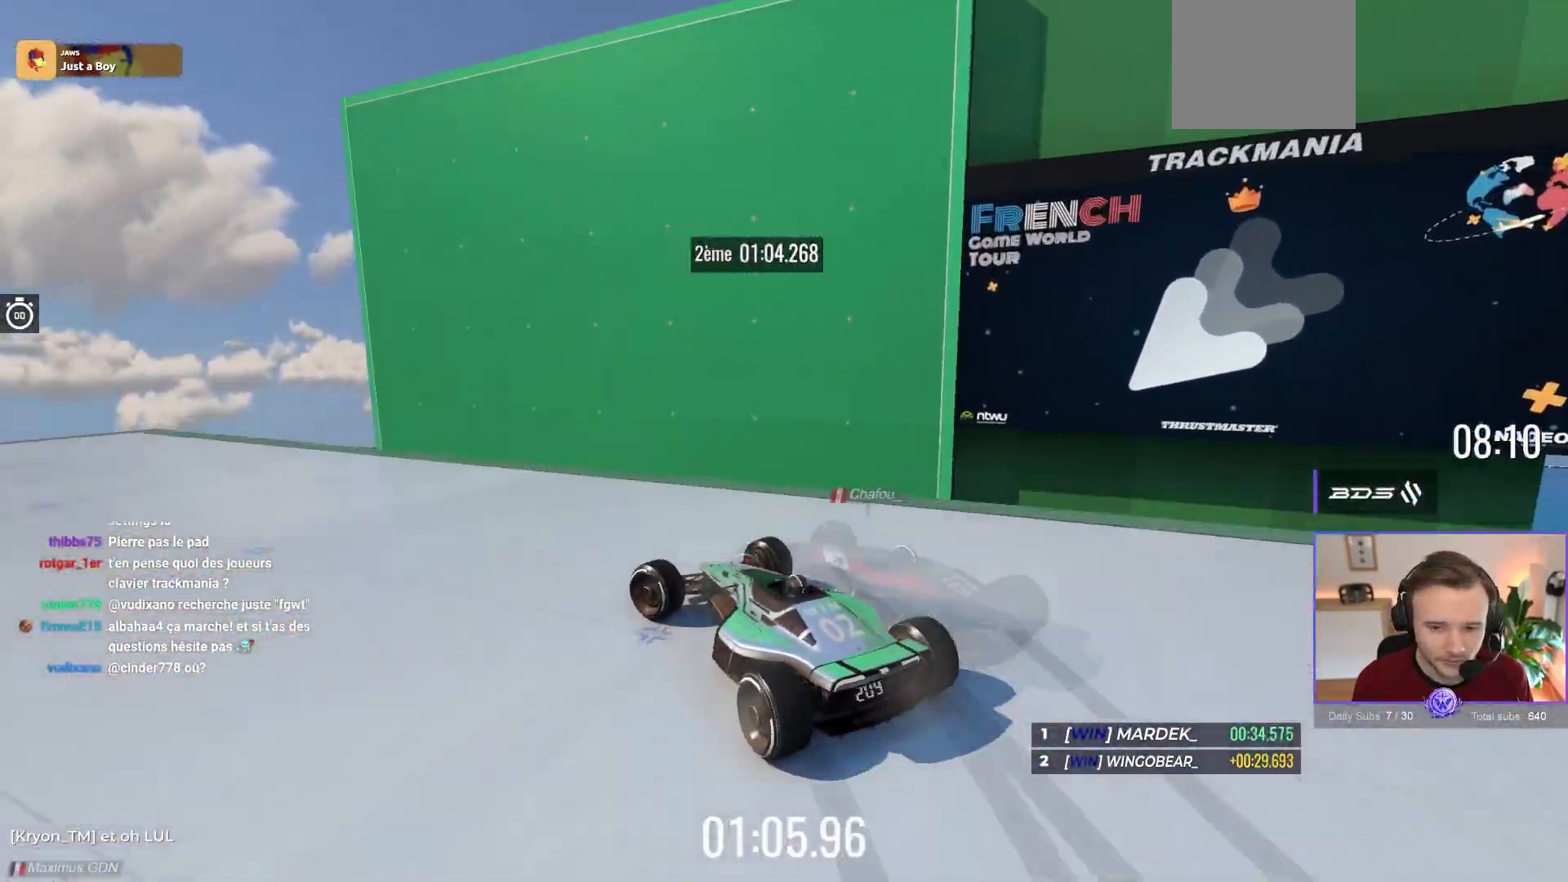
{"buttons": ["A"], "left_stick": "left", "events": []}
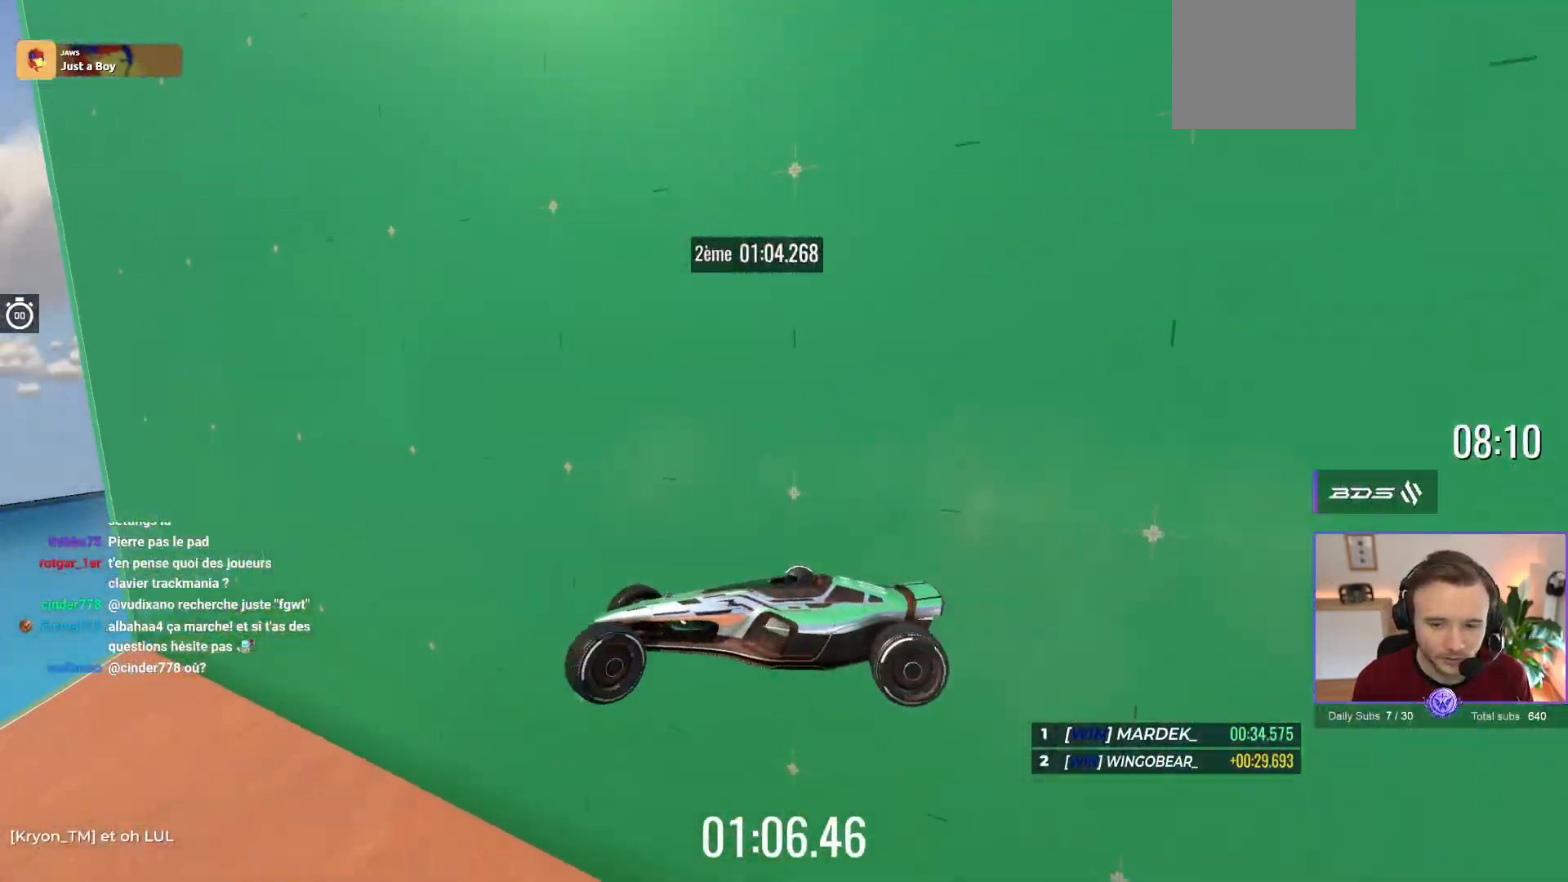
{"buttons": ["A"], "left_stick": "left", "events": []}
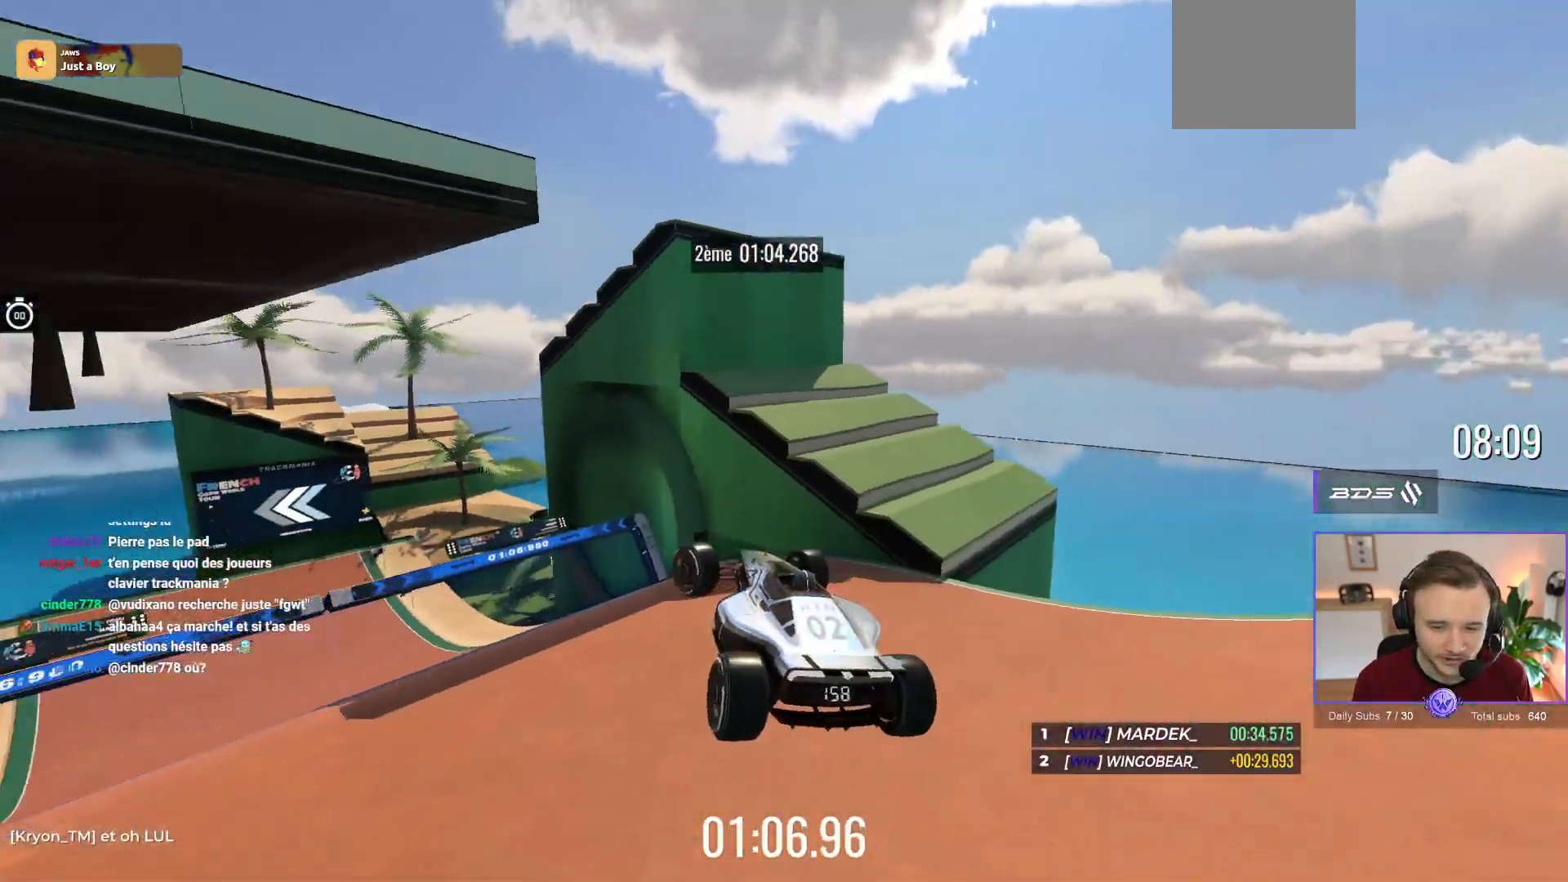
{"buttons": [], "left_stick": "left", "events": [[167, "left_stick", "center"], [300, "left_stick", "left"], [433, "A", "up"]]}
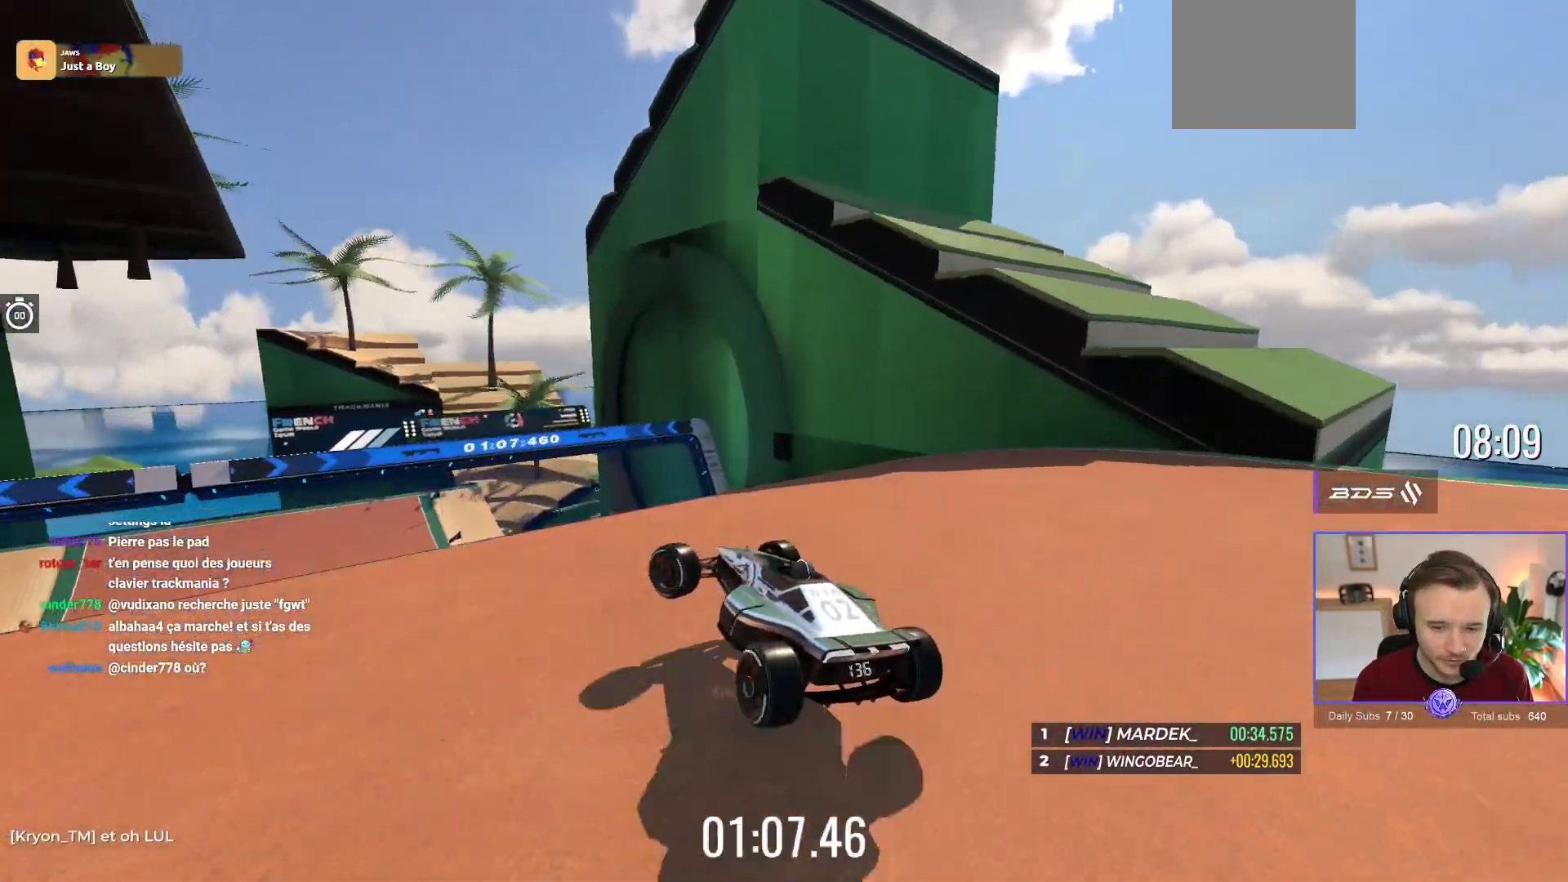
{"buttons": ["A"], "left_stick": "right", "events": [[17, "A", "down"], [117, "A", "up"], [317, "left_stick", "center"], [433, "left_stick", "right"], [450, "A", "down"]]}
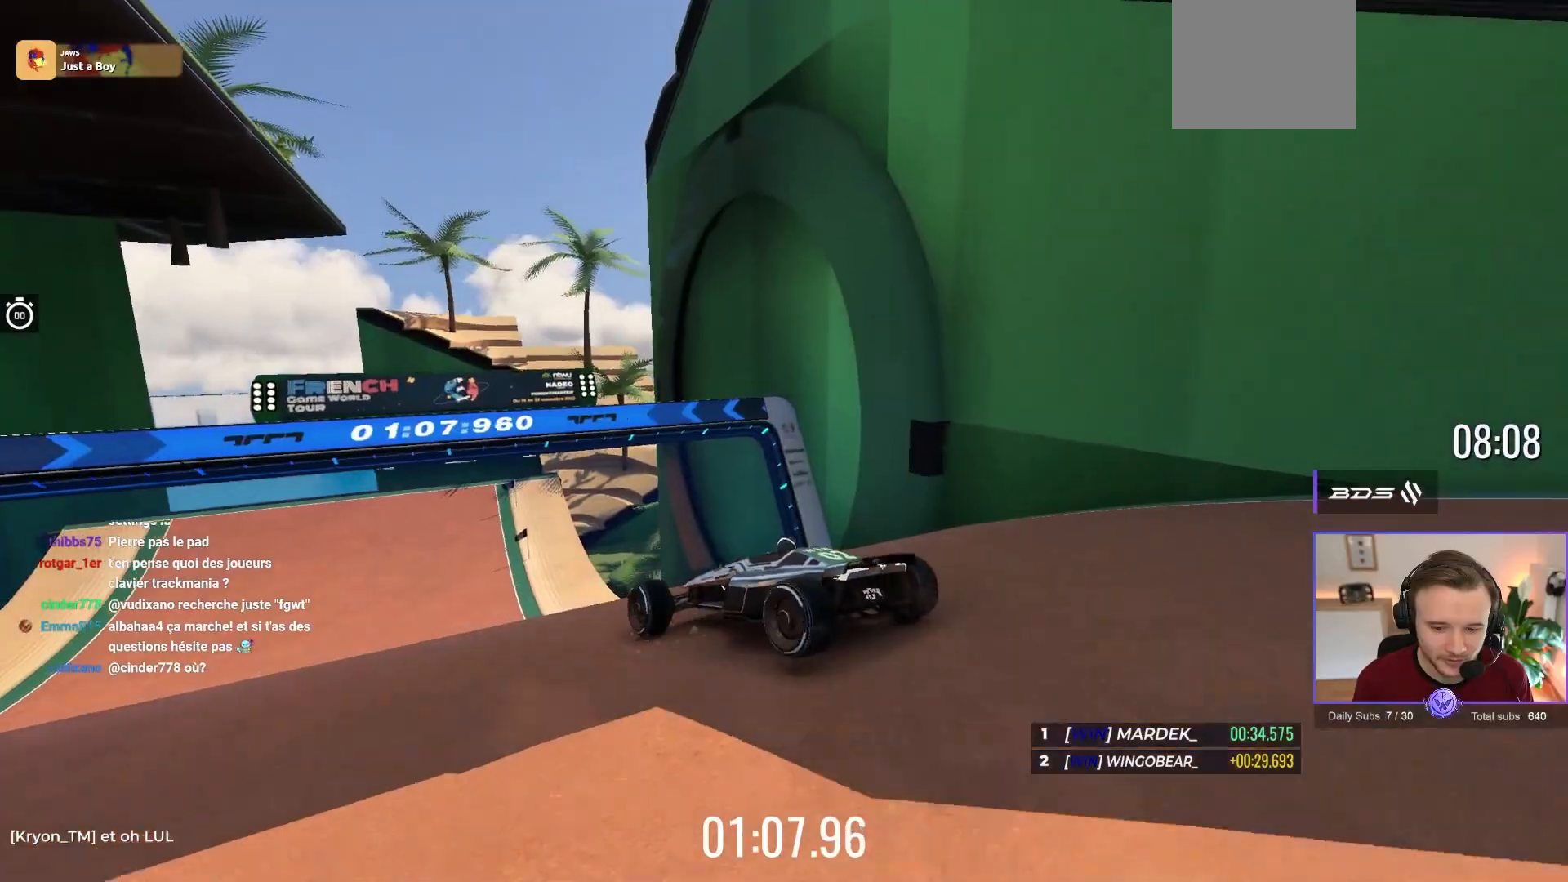
{"buttons": ["A"], "left_stick": "center", "events": [[150, "left_stick", "center"], [300, "left_stick", "left"], [433, "left_stick", "center"]]}
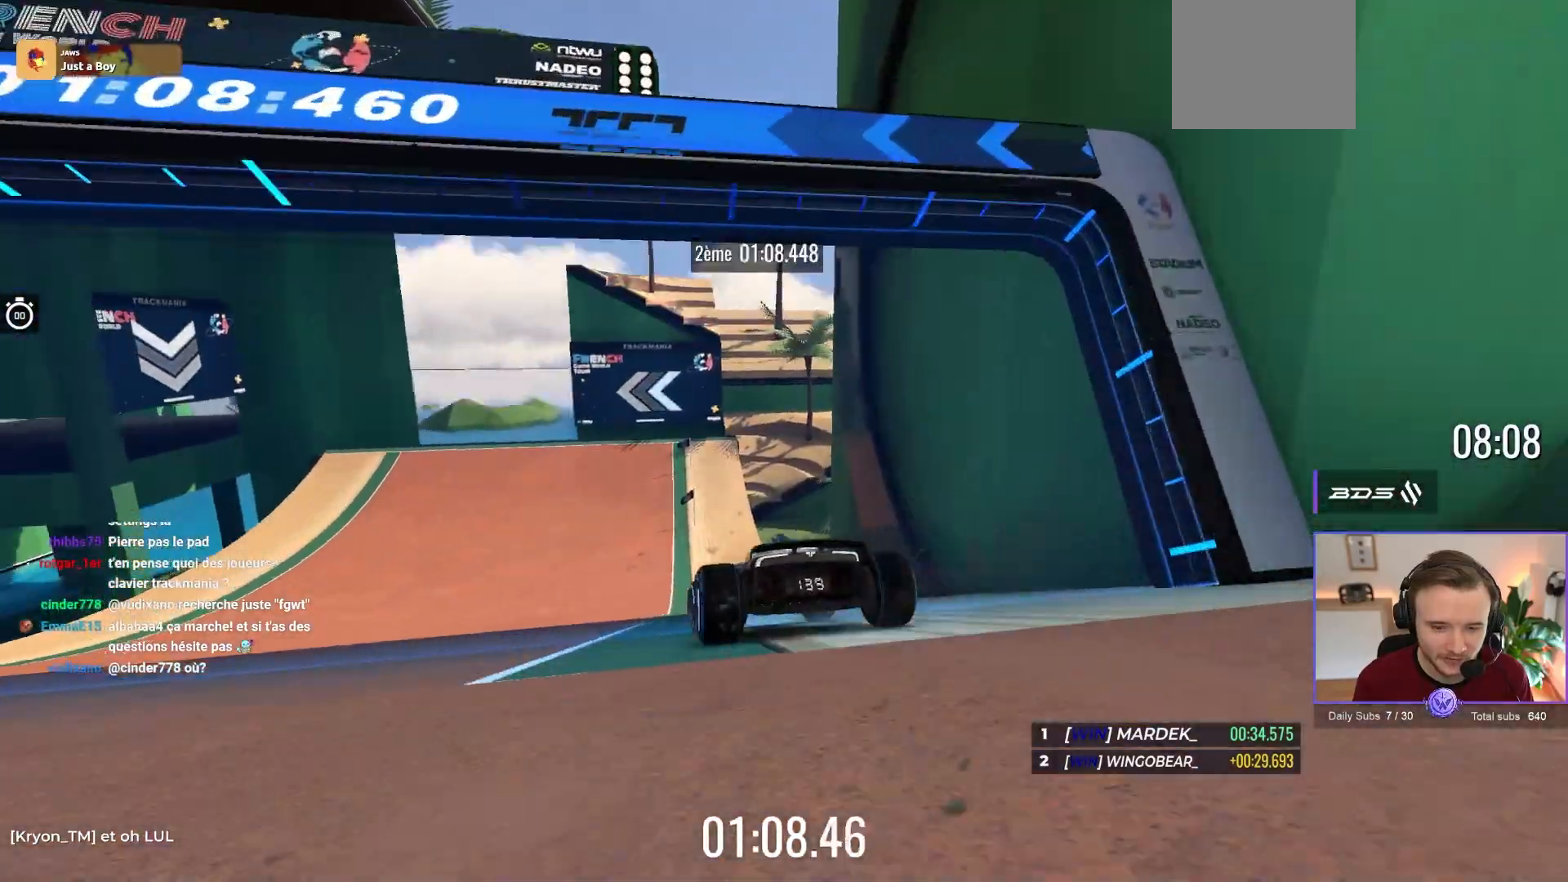
{"buttons": ["A"], "left_stick": "left", "events": [[283, "left_stick", "left"]]}
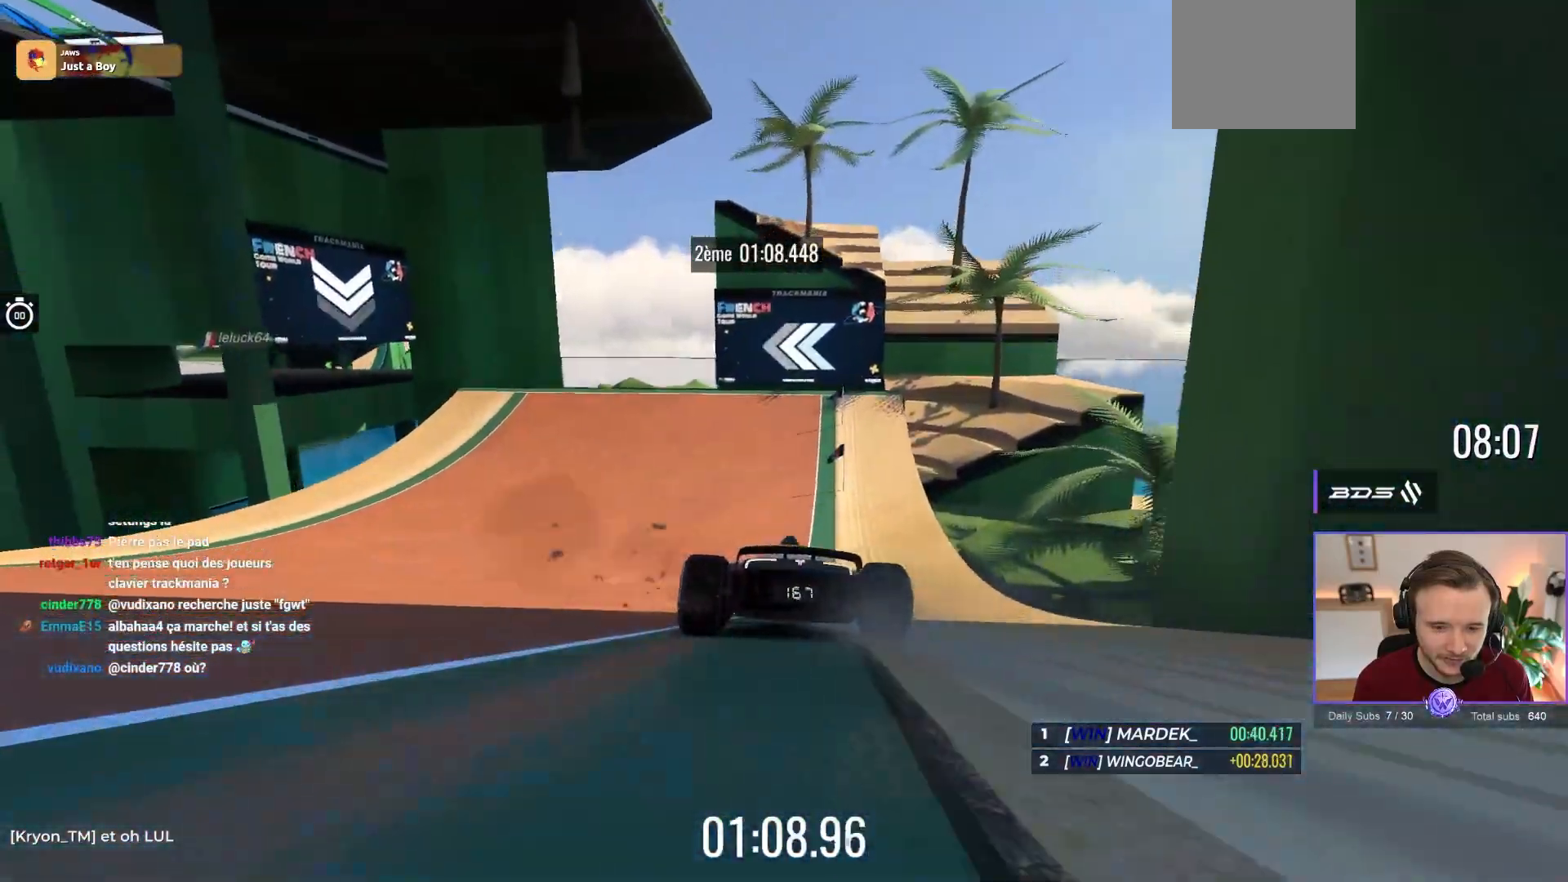
{"buttons": ["A"], "left_stick": "up-left", "events": [[117, "left_stick", "center"], [250, "left_stick", "up-left"]]}
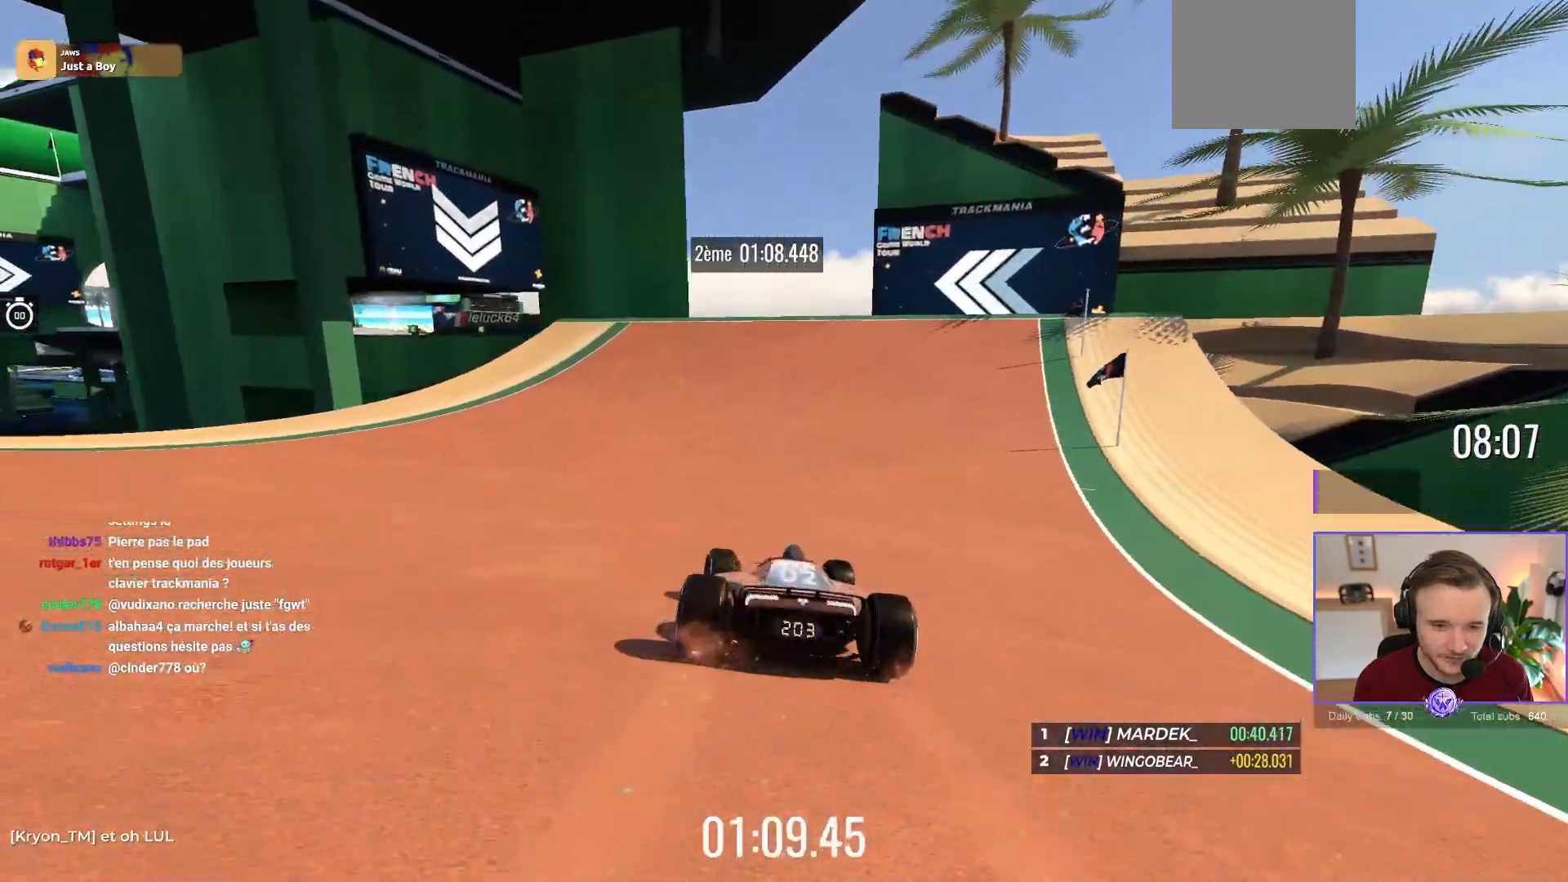
{"buttons": ["A"], "left_stick": "up-left", "events": []}
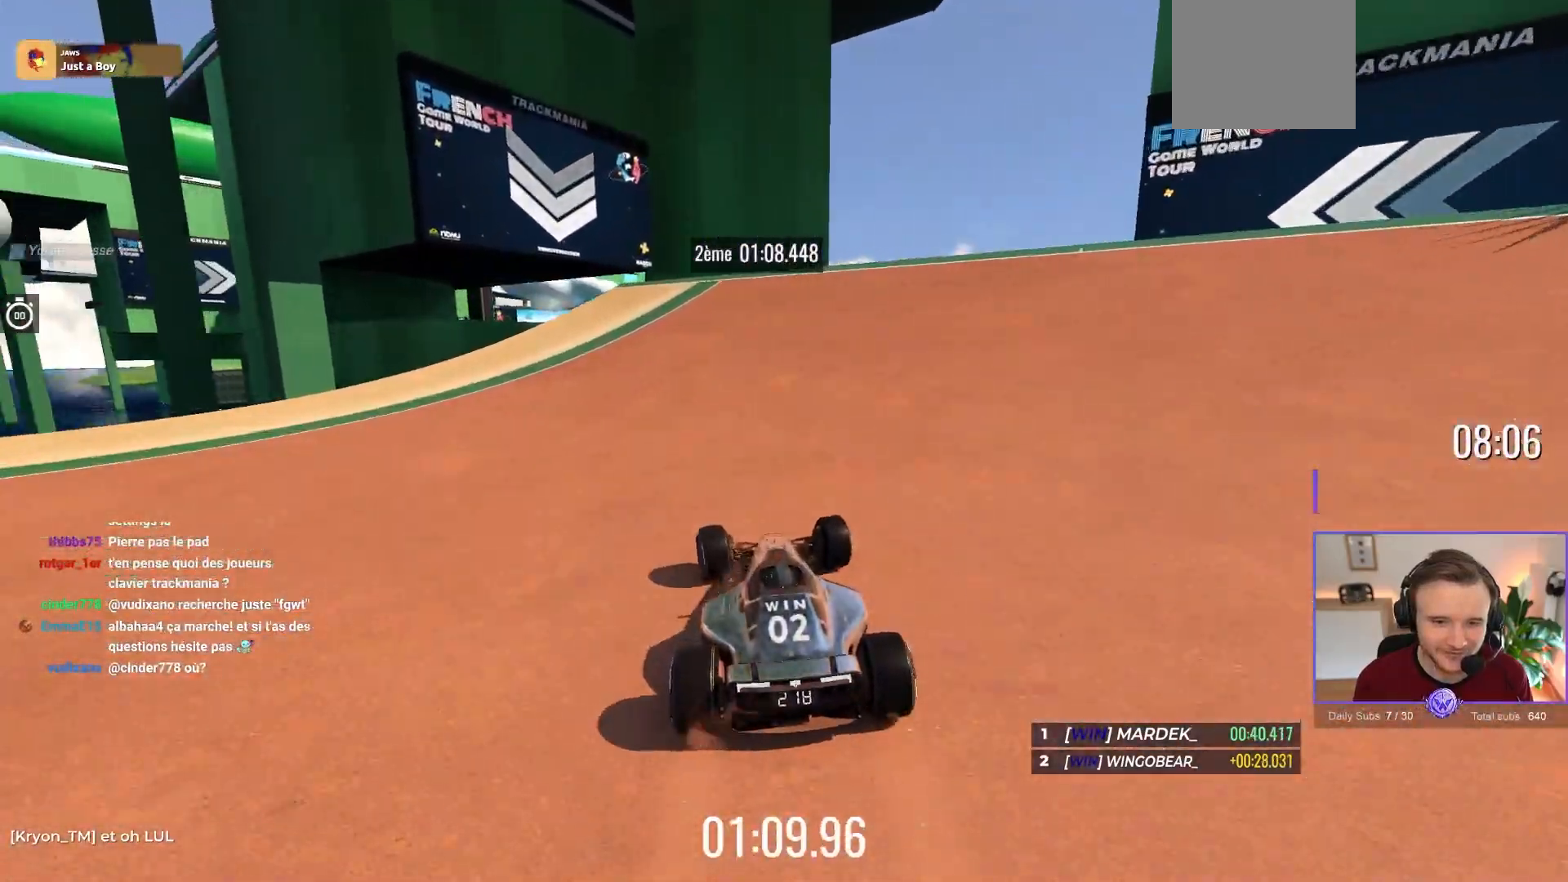
{"buttons": ["A"], "left_stick": "center", "events": [[67, "left_stick", "center"], [167, "left_stick", "up-left"], [317, "left_stick", "left"], [450, "left_stick", "center"]]}
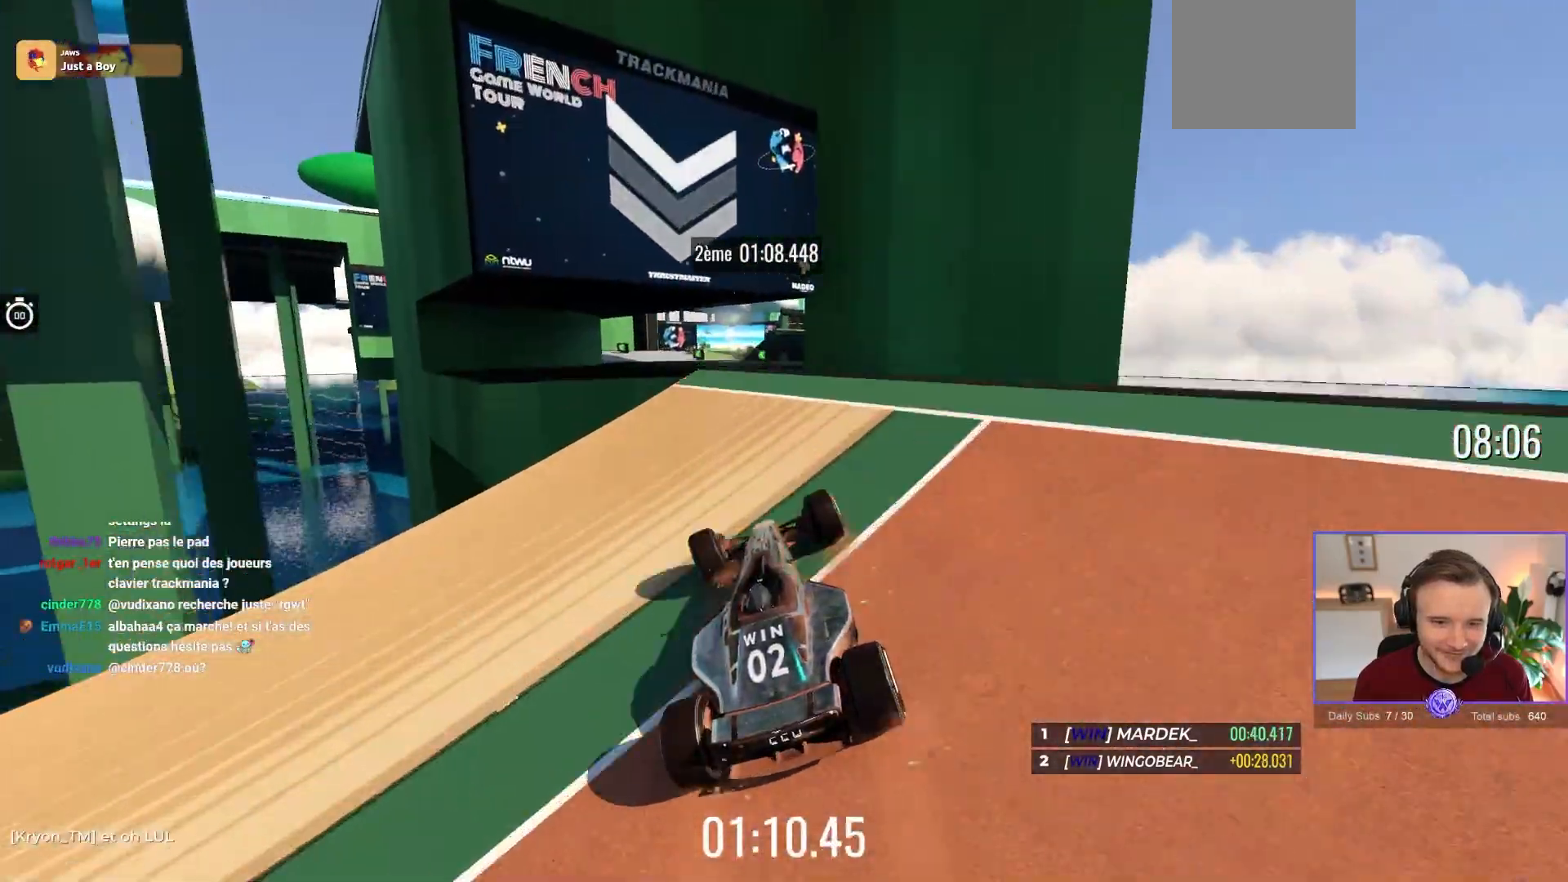
{"buttons": ["A"], "left_stick": "center", "events": [[33, "left_stick", "right"], [83, "left_stick", "center"]]}
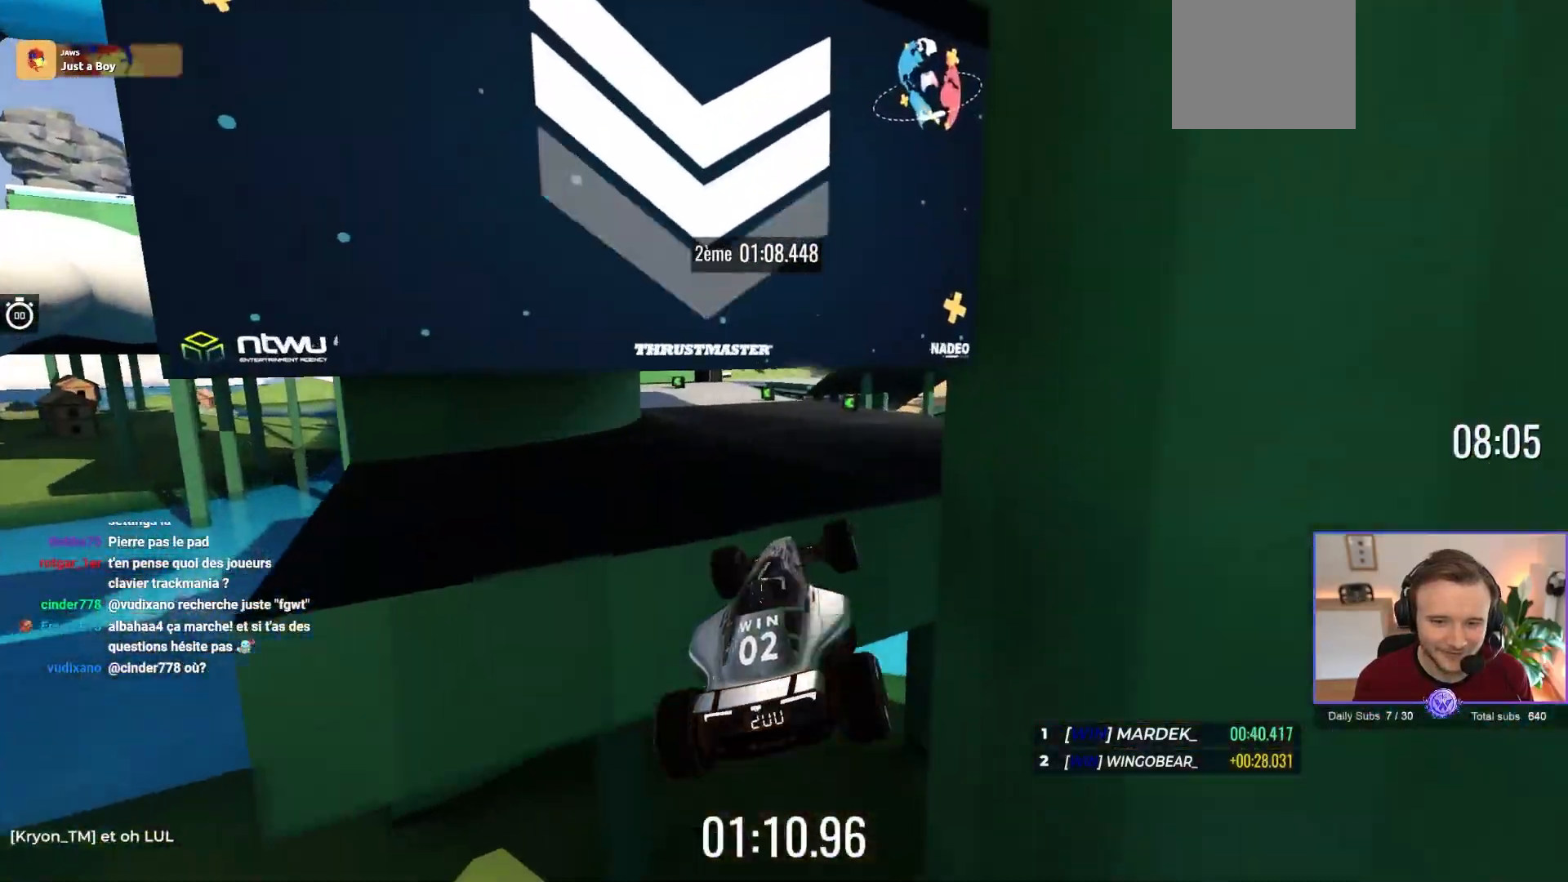
{"buttons": ["A"], "left_stick": "left", "events": [[133, "left_stick", "up-left"], [183, "left_stick", "left"], [250, "R1", "down"], [333, "R1", "up"]]}
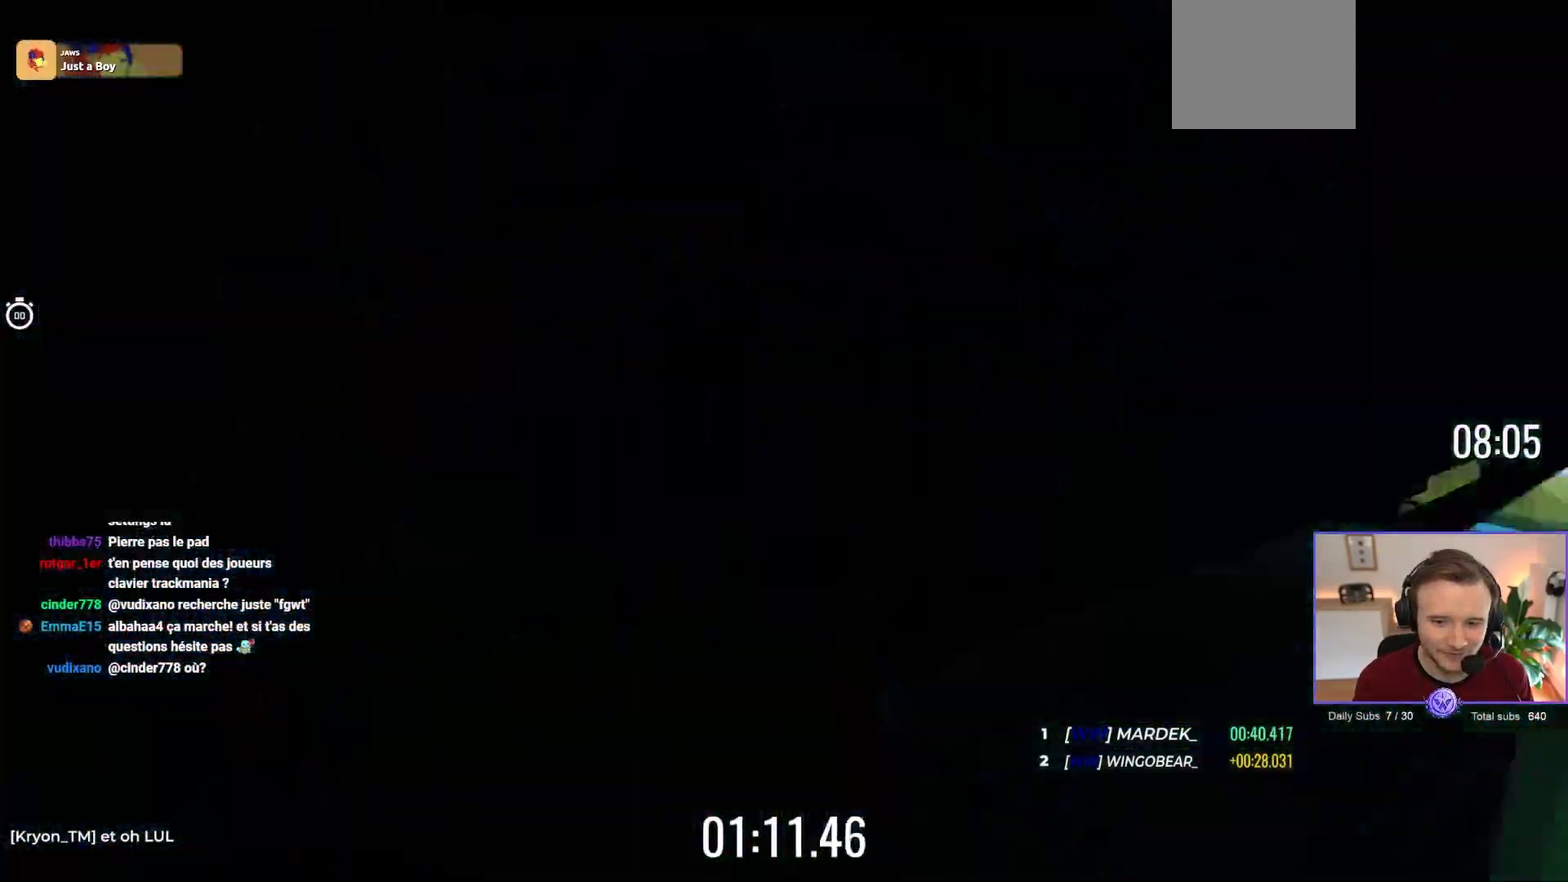
{"buttons": ["A"], "left_stick": "left", "events": []}
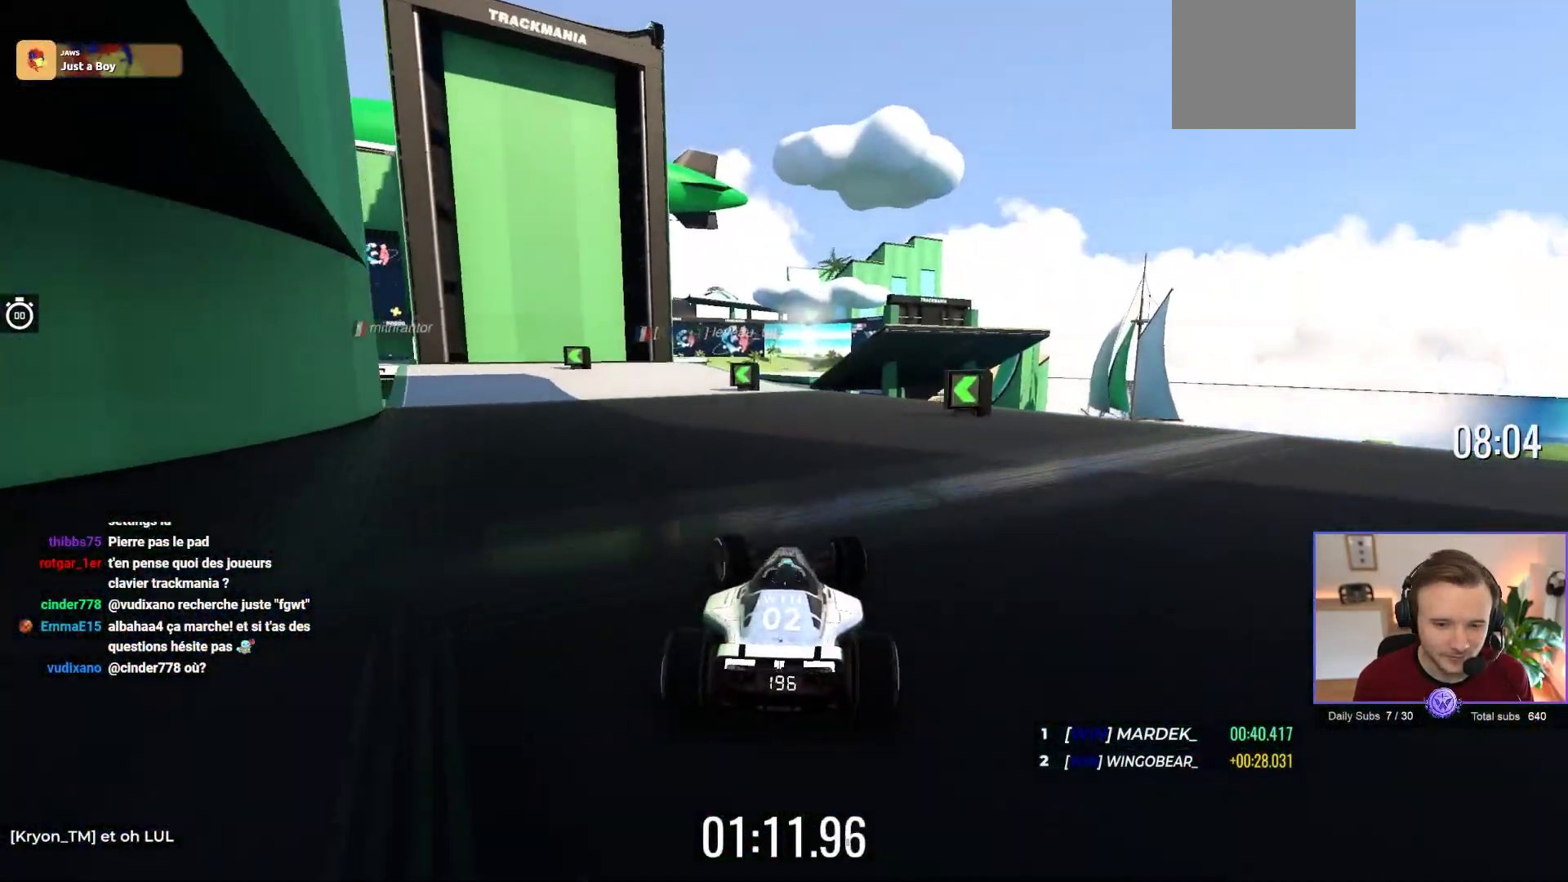
{"buttons": ["A"], "left_stick": "left", "events": [[33, "R1", "down"], [117, "A", "up"], [267, "R1", "up"], [333, "A", "down"]]}
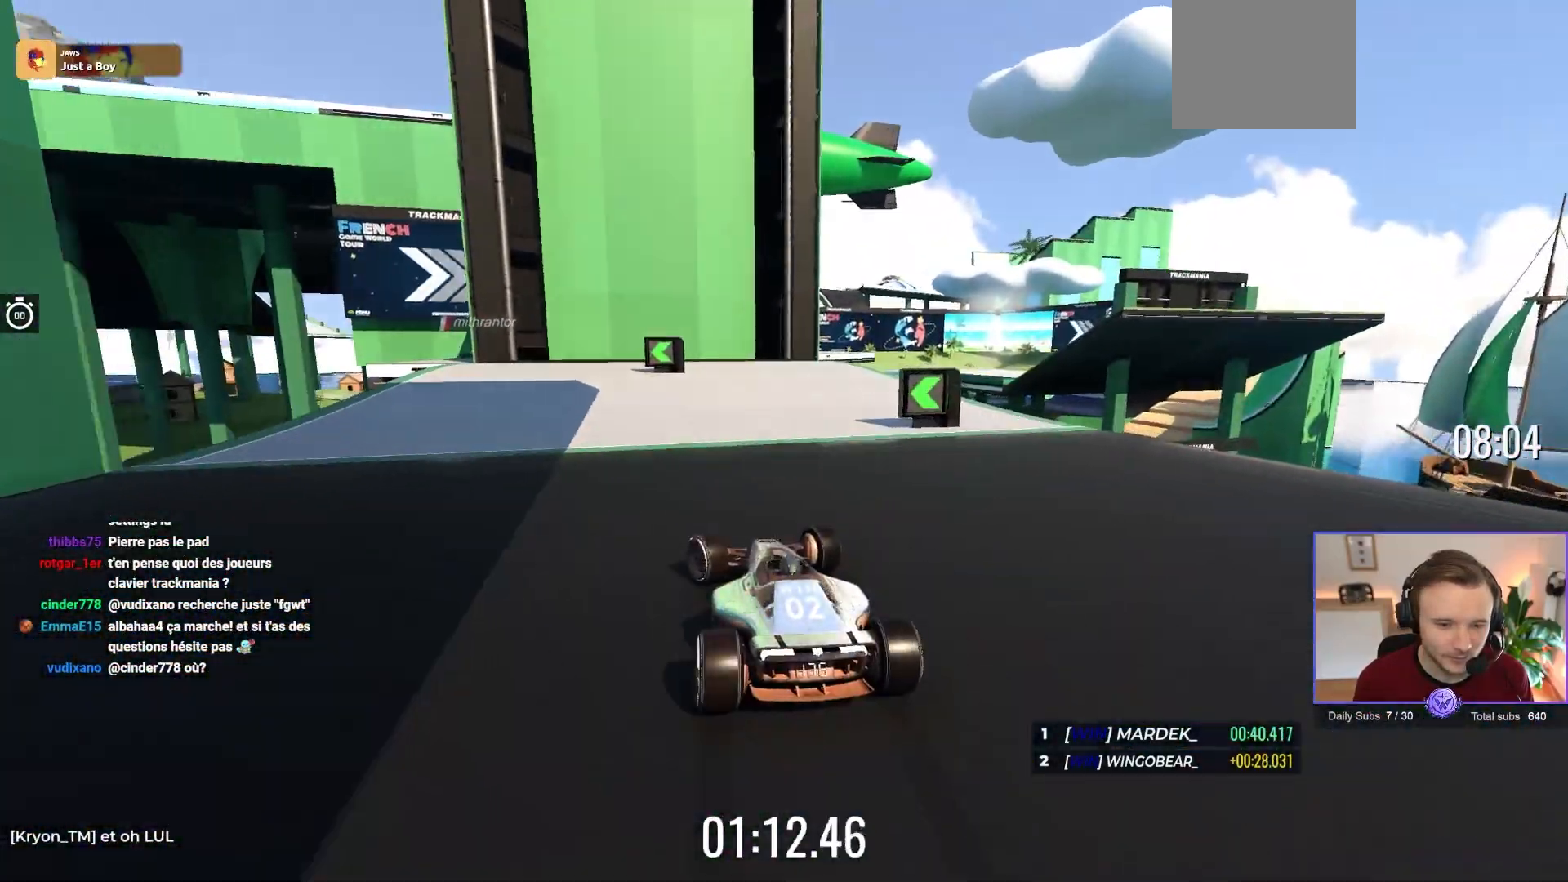
{"buttons": ["A"], "left_stick": "up-left", "events": [[17, "left_stick", "center"], [83, "left_stick", "up-left"]]}
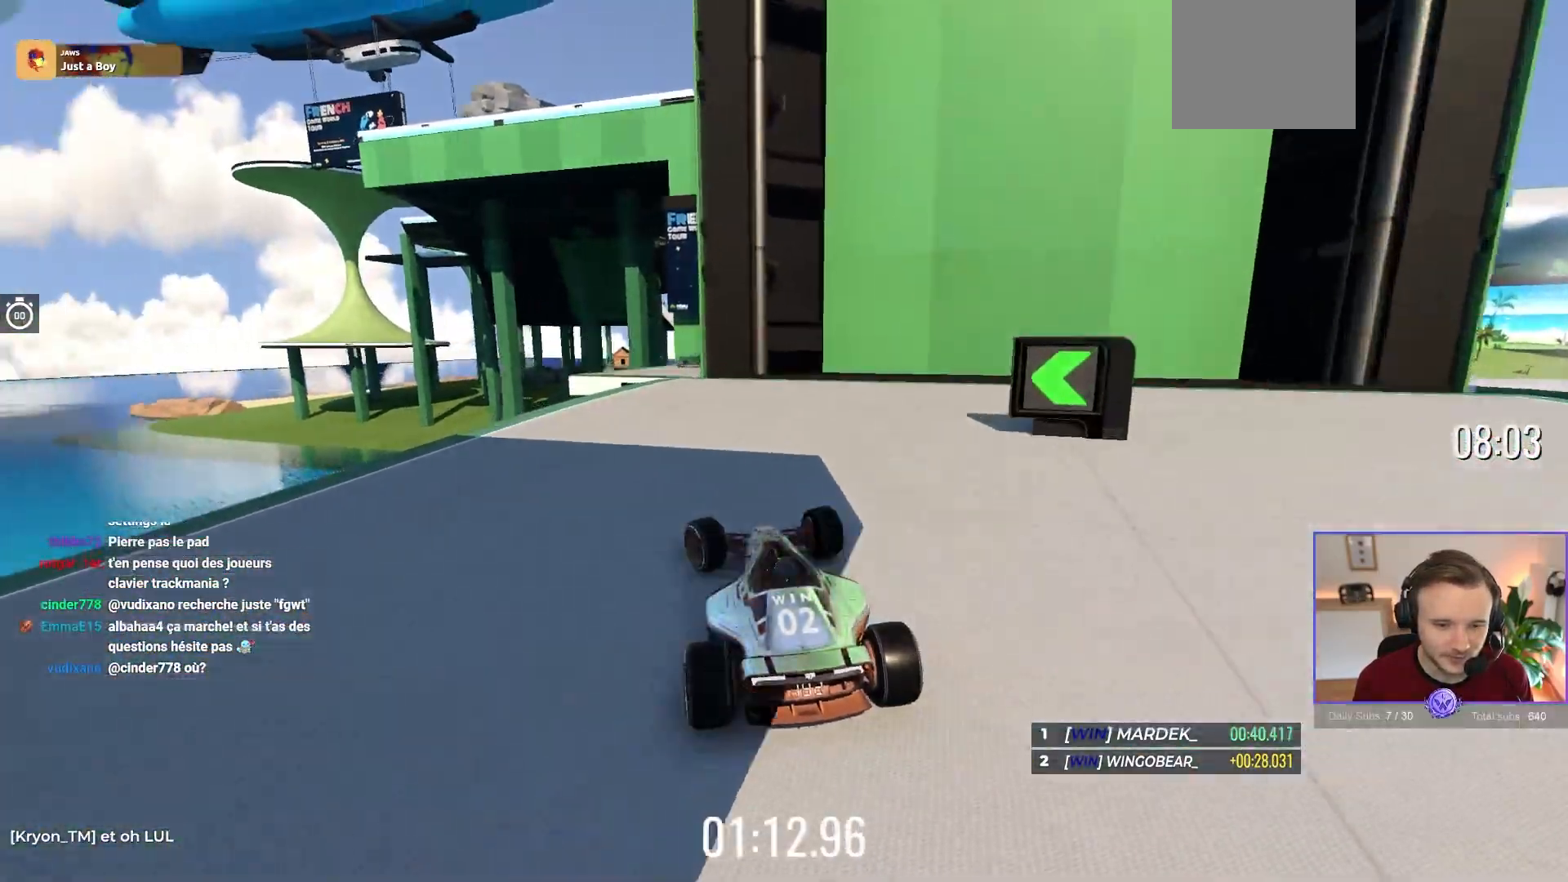
{"buttons": ["A"], "left_stick": "right", "events": [[50, "A", "up"], [100, "left_stick", "right"], [133, "R1", "down"], [450, "R1", "up"], [467, "A", "down"]]}
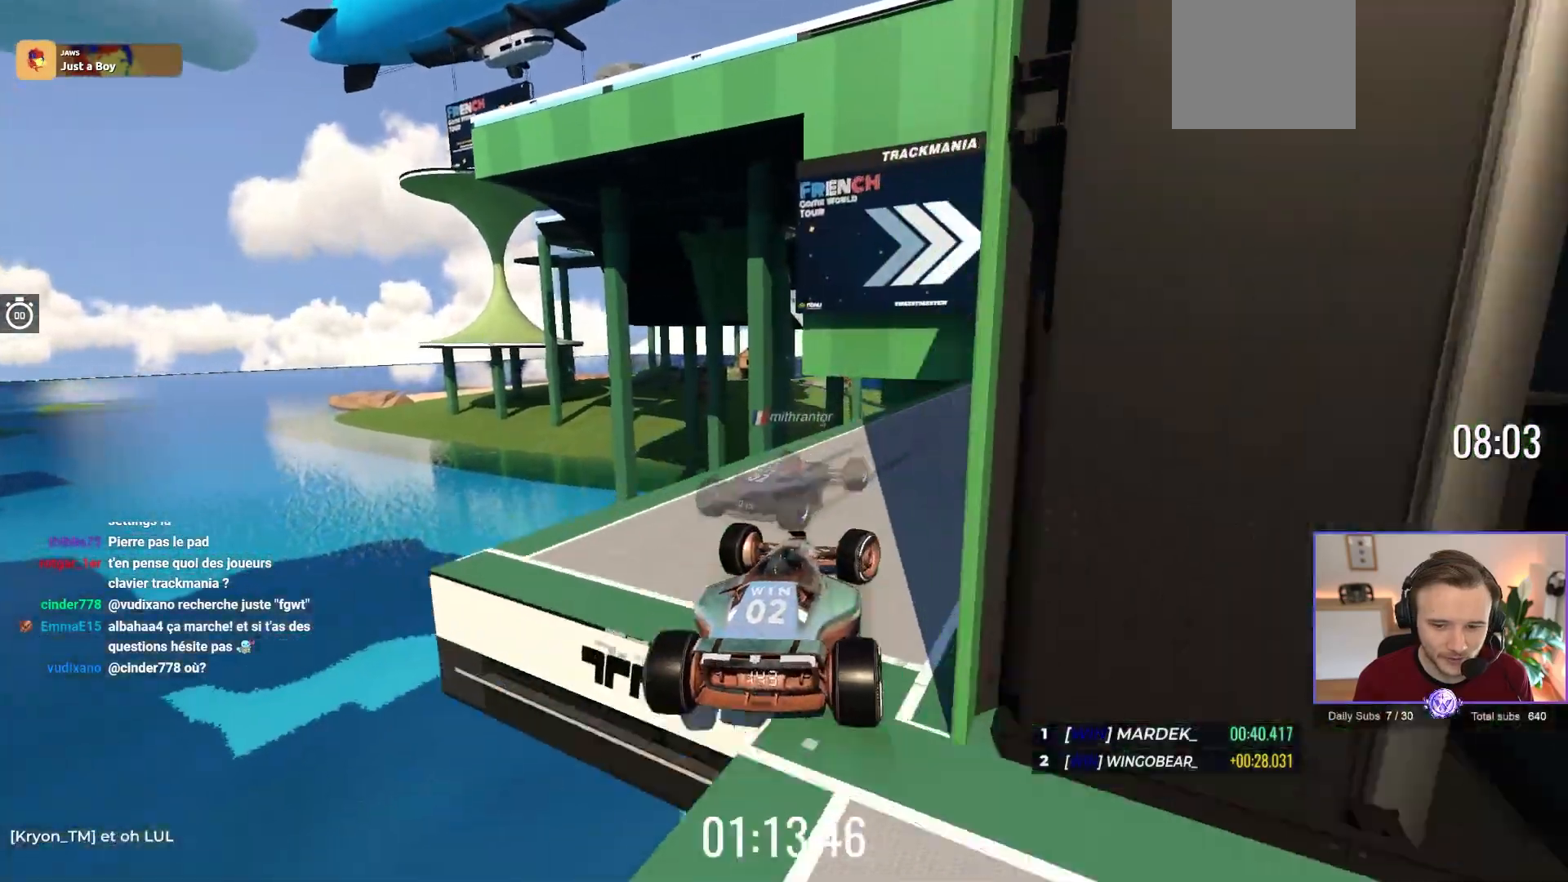
{"buttons": ["A"], "left_stick": "right", "events": [[133, "left_stick", "center"], [483, "left_stick", "right"]]}
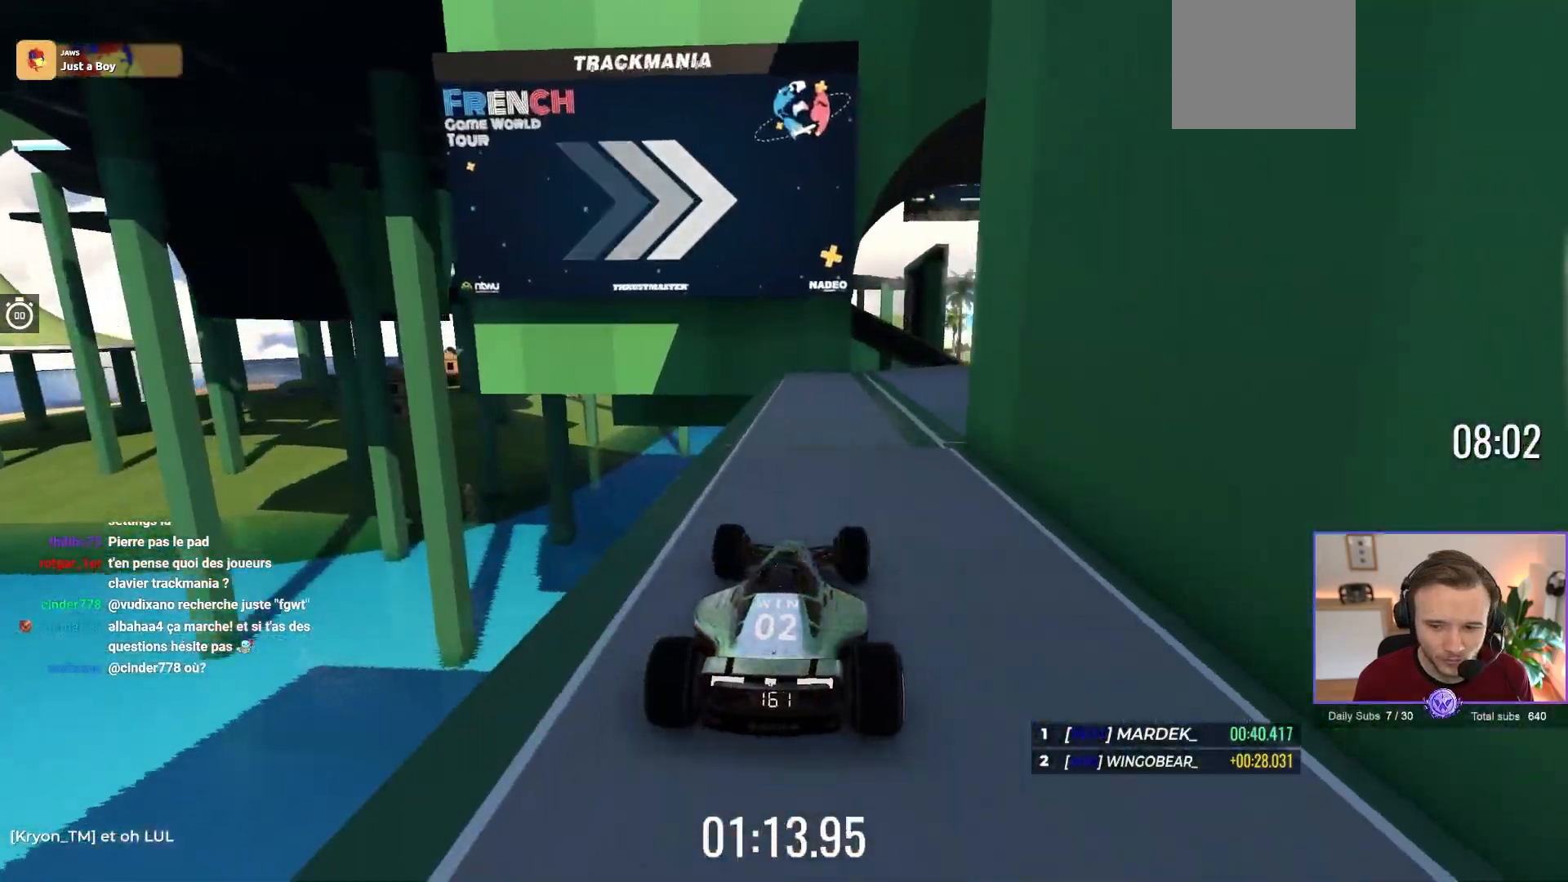
{"buttons": ["A"], "left_stick": "right", "events": []}
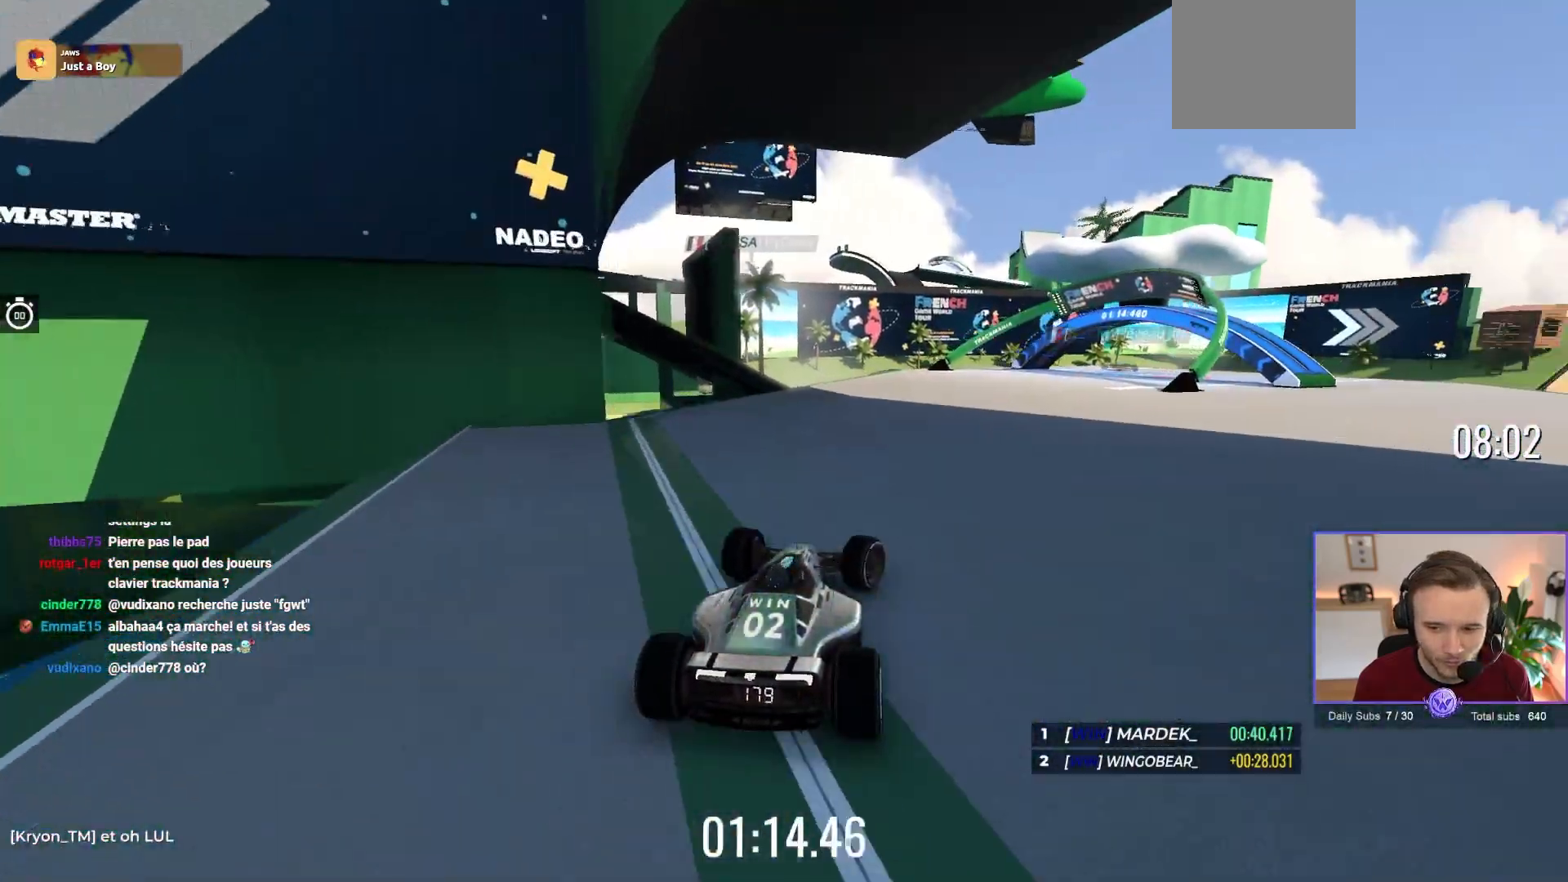
{"buttons": ["A"], "left_stick": "center", "events": [[233, "left_stick", "center"], [317, "left_stick", "right"], [450, "left_stick", "center"]]}
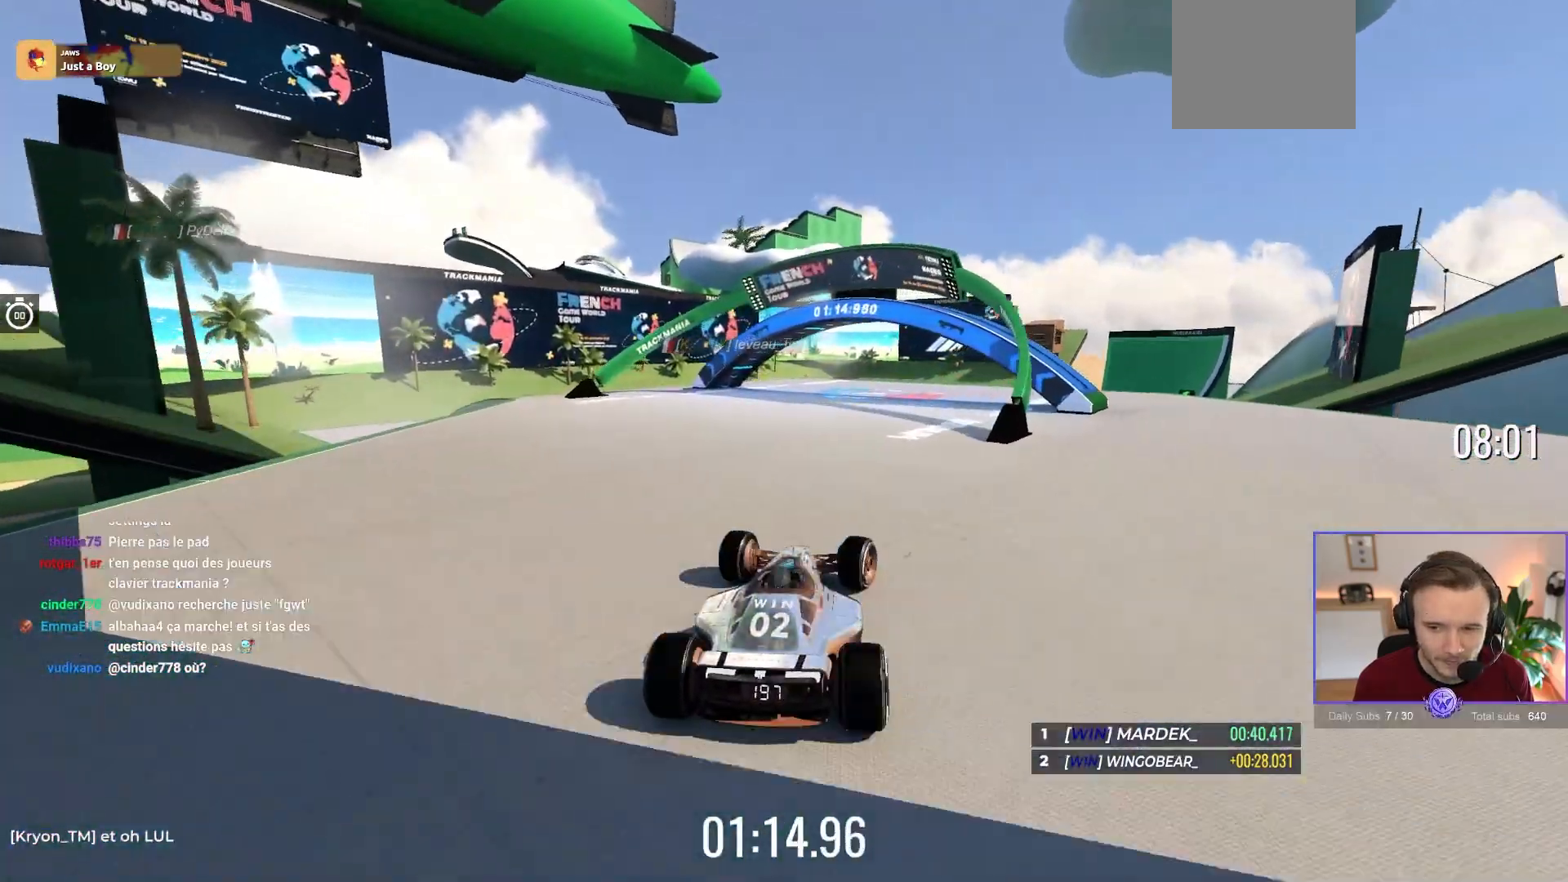
{"buttons": ["A"], "left_stick": "right", "events": [[217, "left_stick", "right"]]}